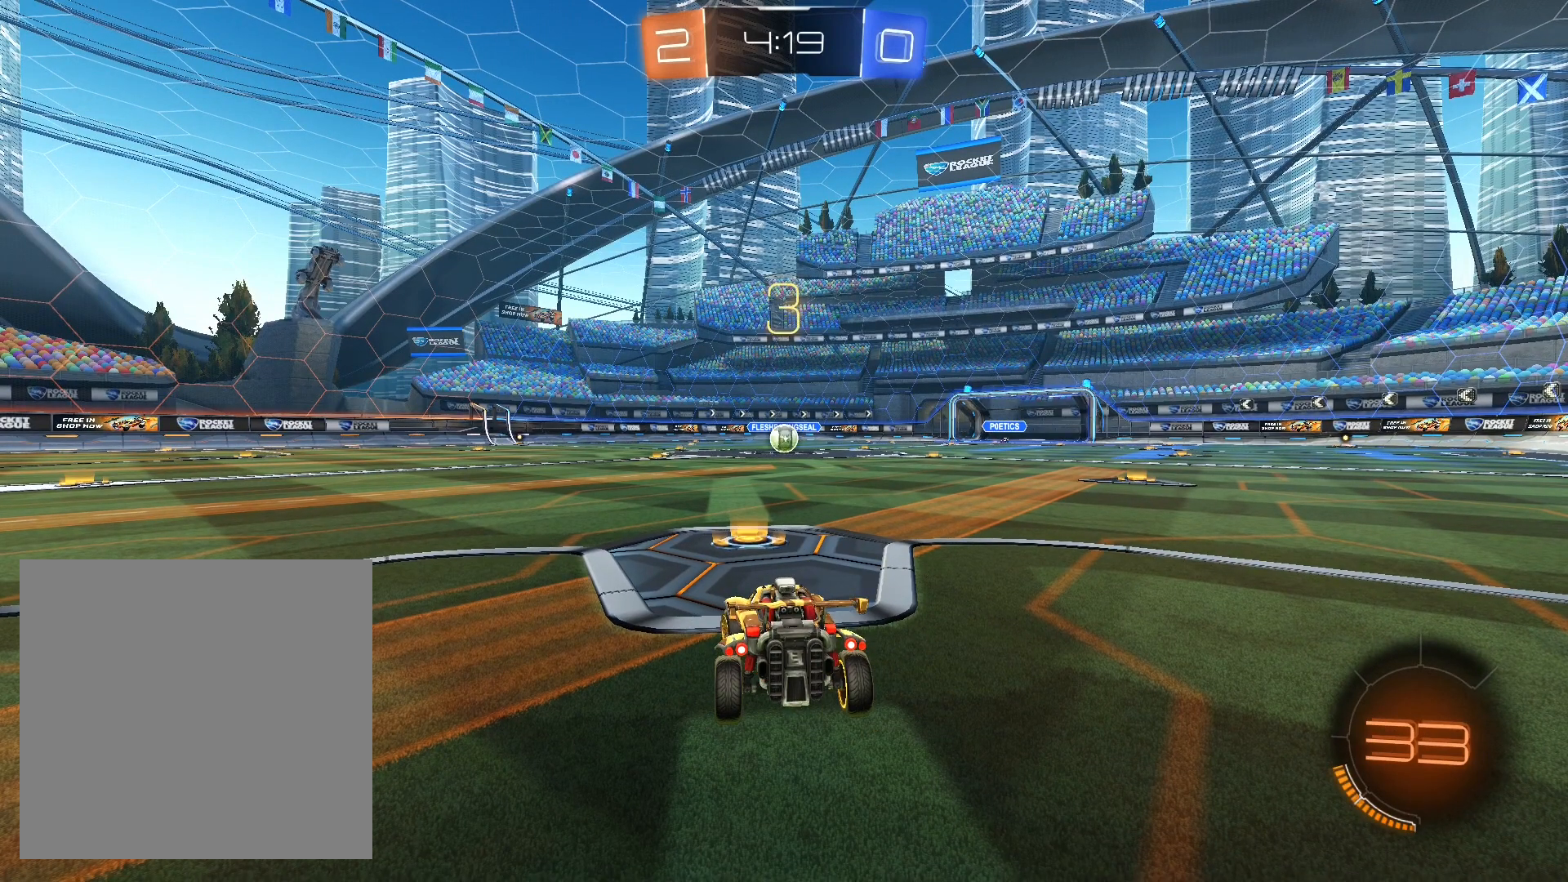
Gameplay with a controller (Xbox layout); each line is a JSON object with the inputs held at the frame after it. "events" lists button and stick changes between this image and that frame as [ms after this image, input, new state], when the widget could be followed in between. Not read: R3.
{"buttons": ["R2"], "left_stick": "right", "right_stick": "center", "events": [[33, "left_stick", "up-right"], [167, "left_stick", "left"], [267, "R2", "down"], [267, "left_stick", "right"], [433, "left_stick", "left"], [500, "left_stick", "right"]]}
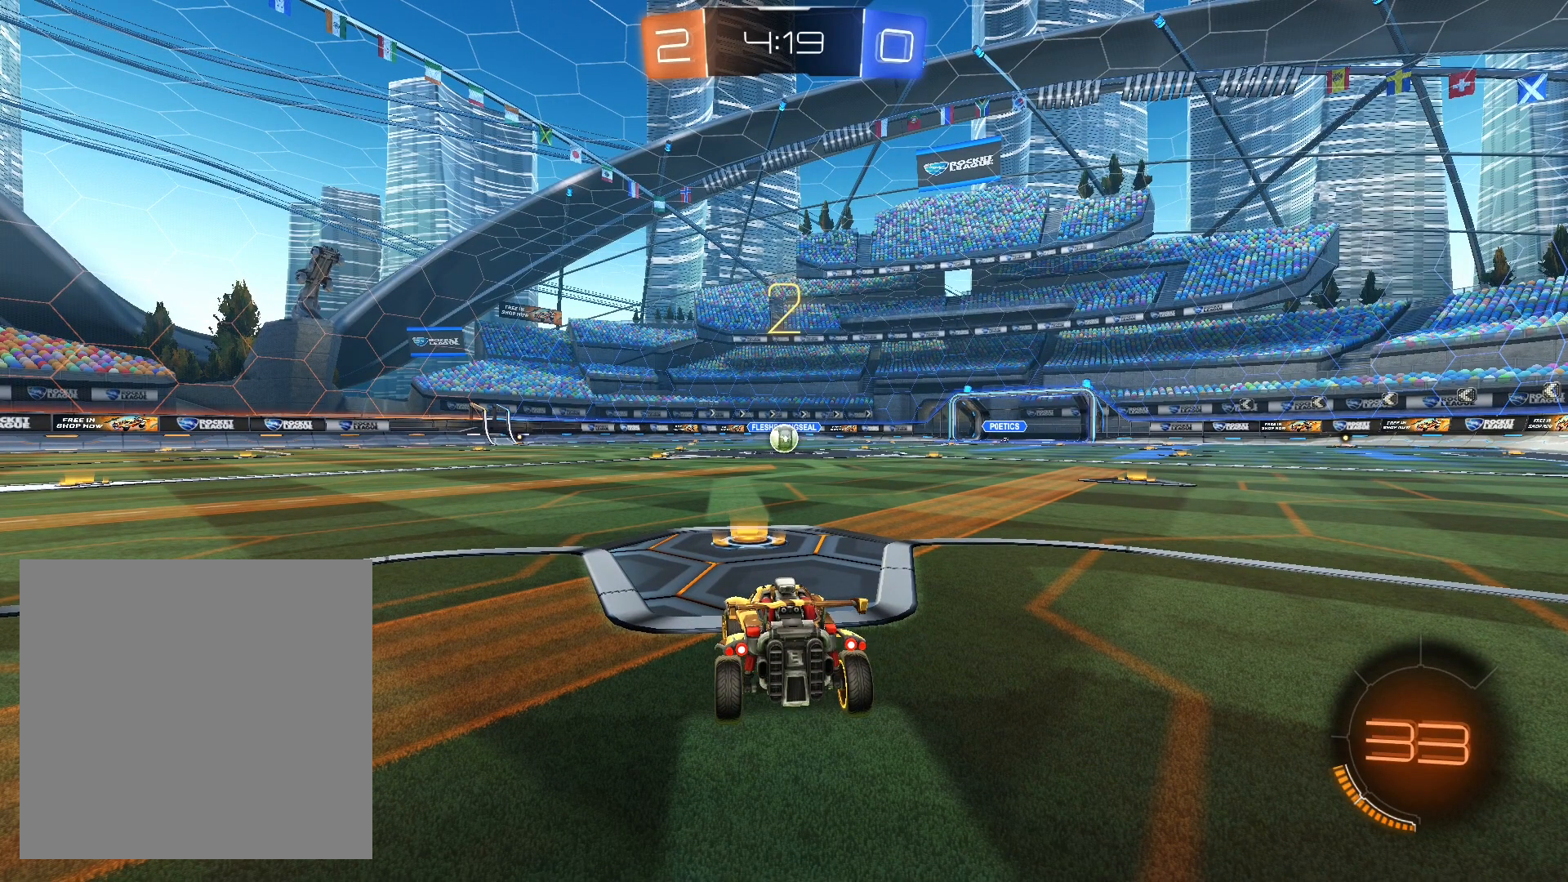
{"buttons": ["R2"], "left_stick": "right", "right_stick": "center", "events": [[167, "left_stick", "left"], [267, "left_stick", "right"], [400, "left_stick", "up-left"], [500, "left_stick", "right"]]}
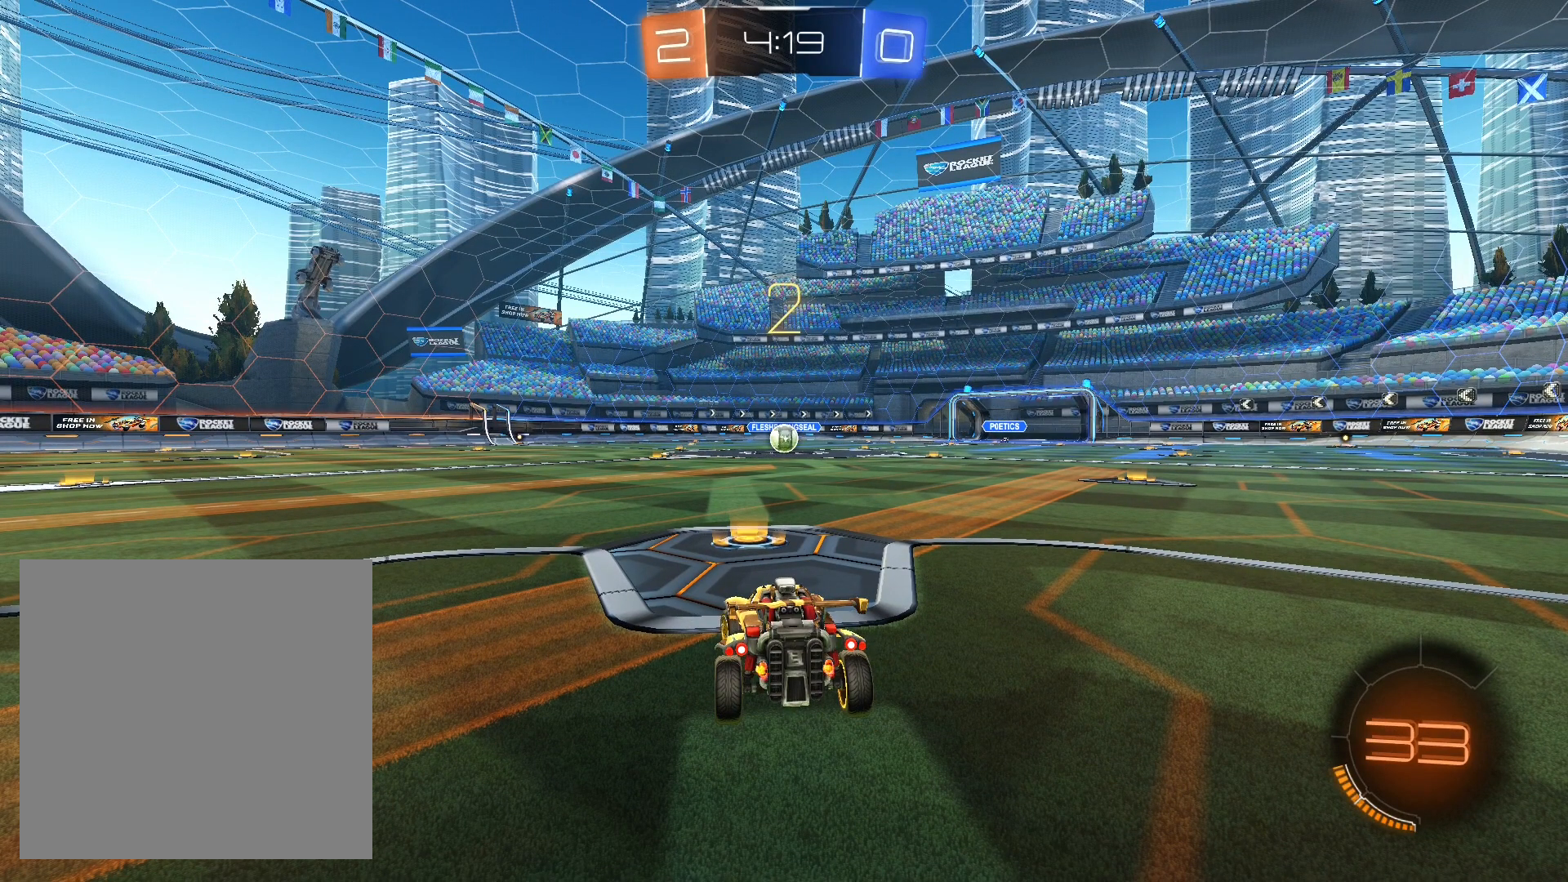
{"buttons": ["R2"], "left_stick": "left", "right_stick": "center", "events": [[133, "left_stick", "left"], [267, "left_stick", "down-right"], [367, "left_stick", "left"]]}
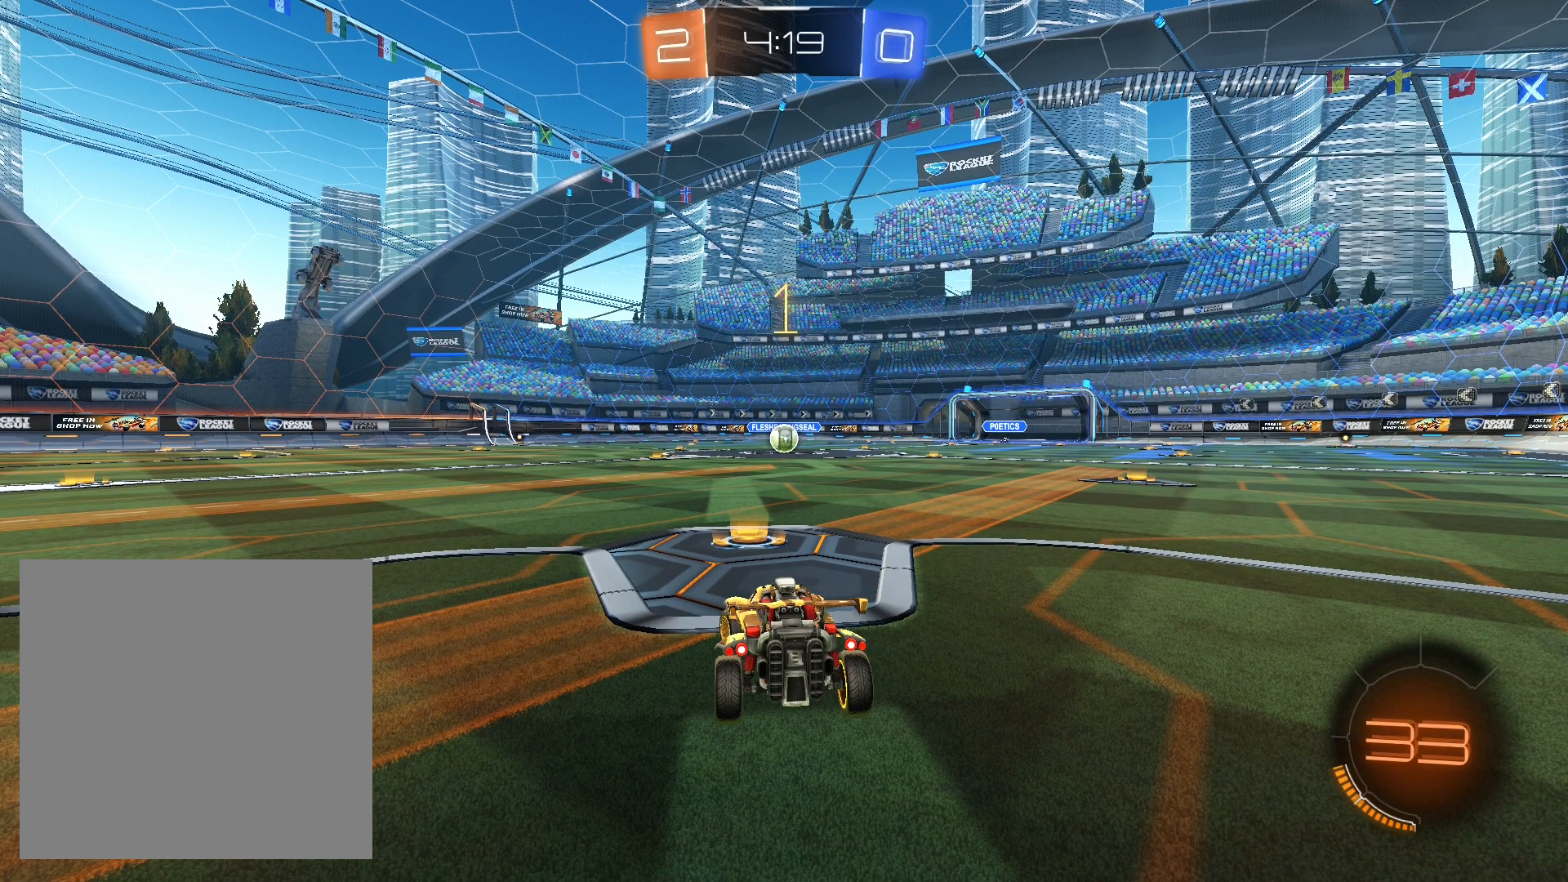
{"buttons": ["R1", "R2"], "left_stick": "center", "right_stick": "center", "events": [[33, "left_stick", "center"], [100, "R1", "down"]]}
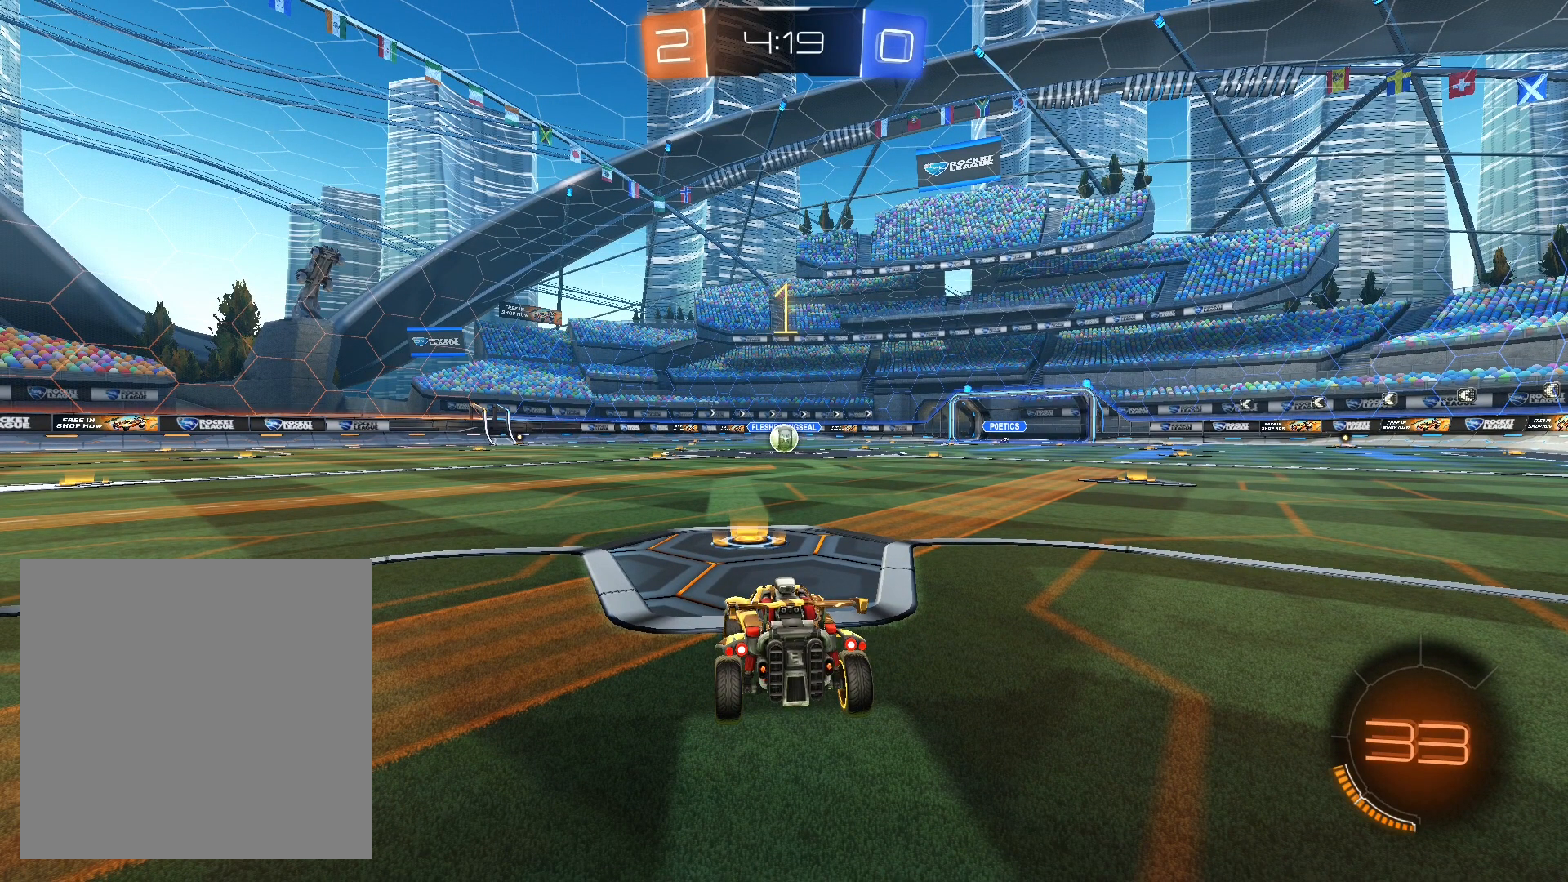
{"buttons": ["A", "R1", "R2"], "left_stick": "up-left", "right_stick": "center", "events": [[467, "left_stick", "up-left"], [500, "A", "down"]]}
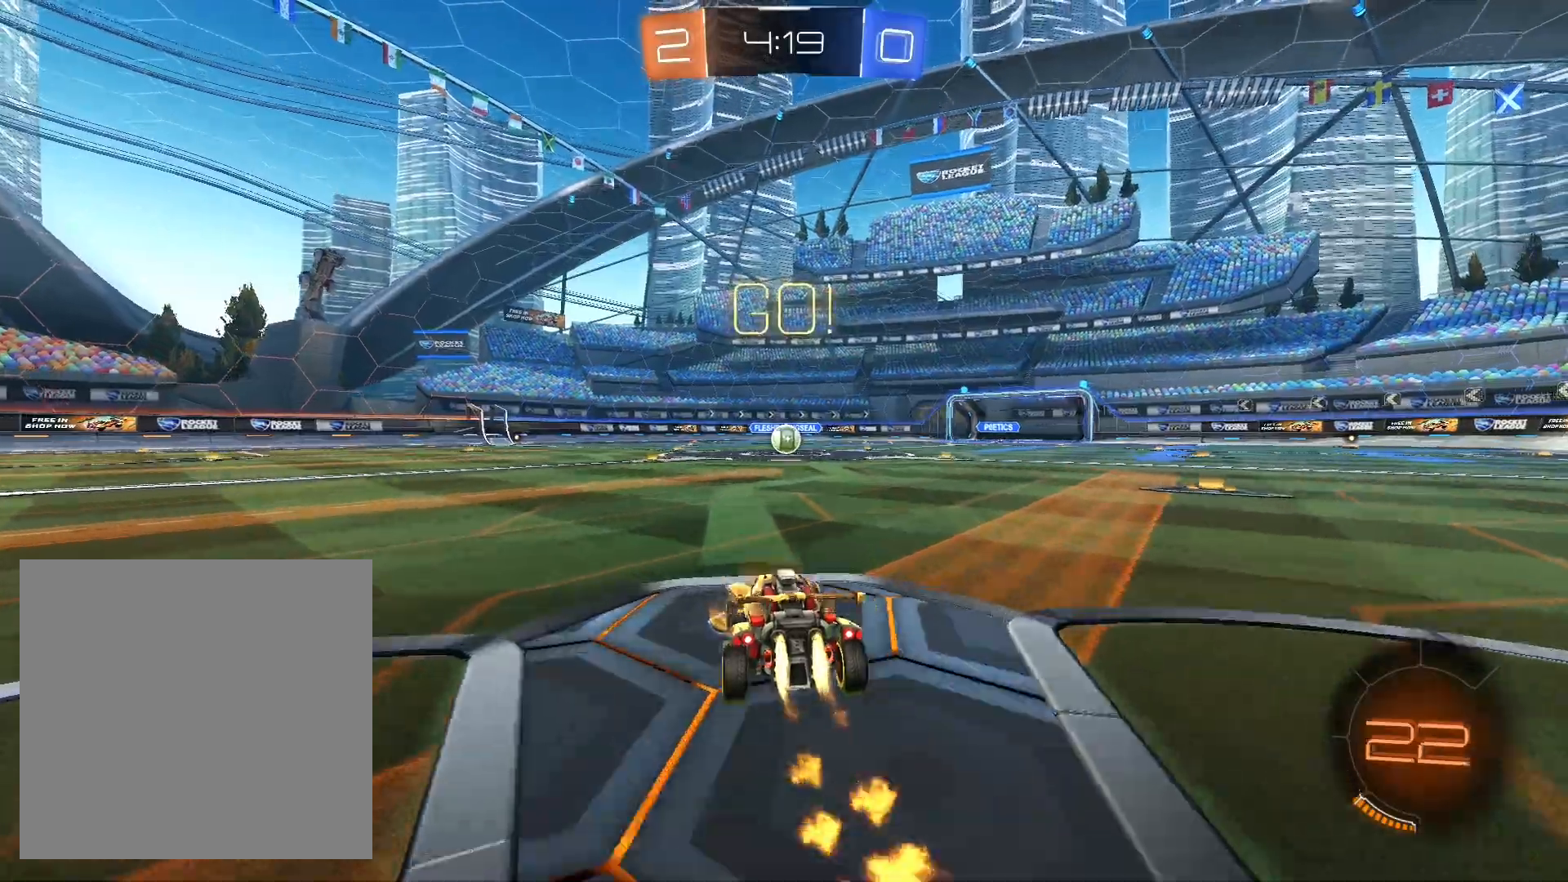
{"buttons": ["L1", "R1", "R2"], "left_stick": "right", "right_stick": "center", "events": [[33, "L1", "down"], [67, "A", "up"], [67, "left_stick", "up-right"], [167, "A", "down"], [167, "left_stick", "right"], [233, "A", "up"]]}
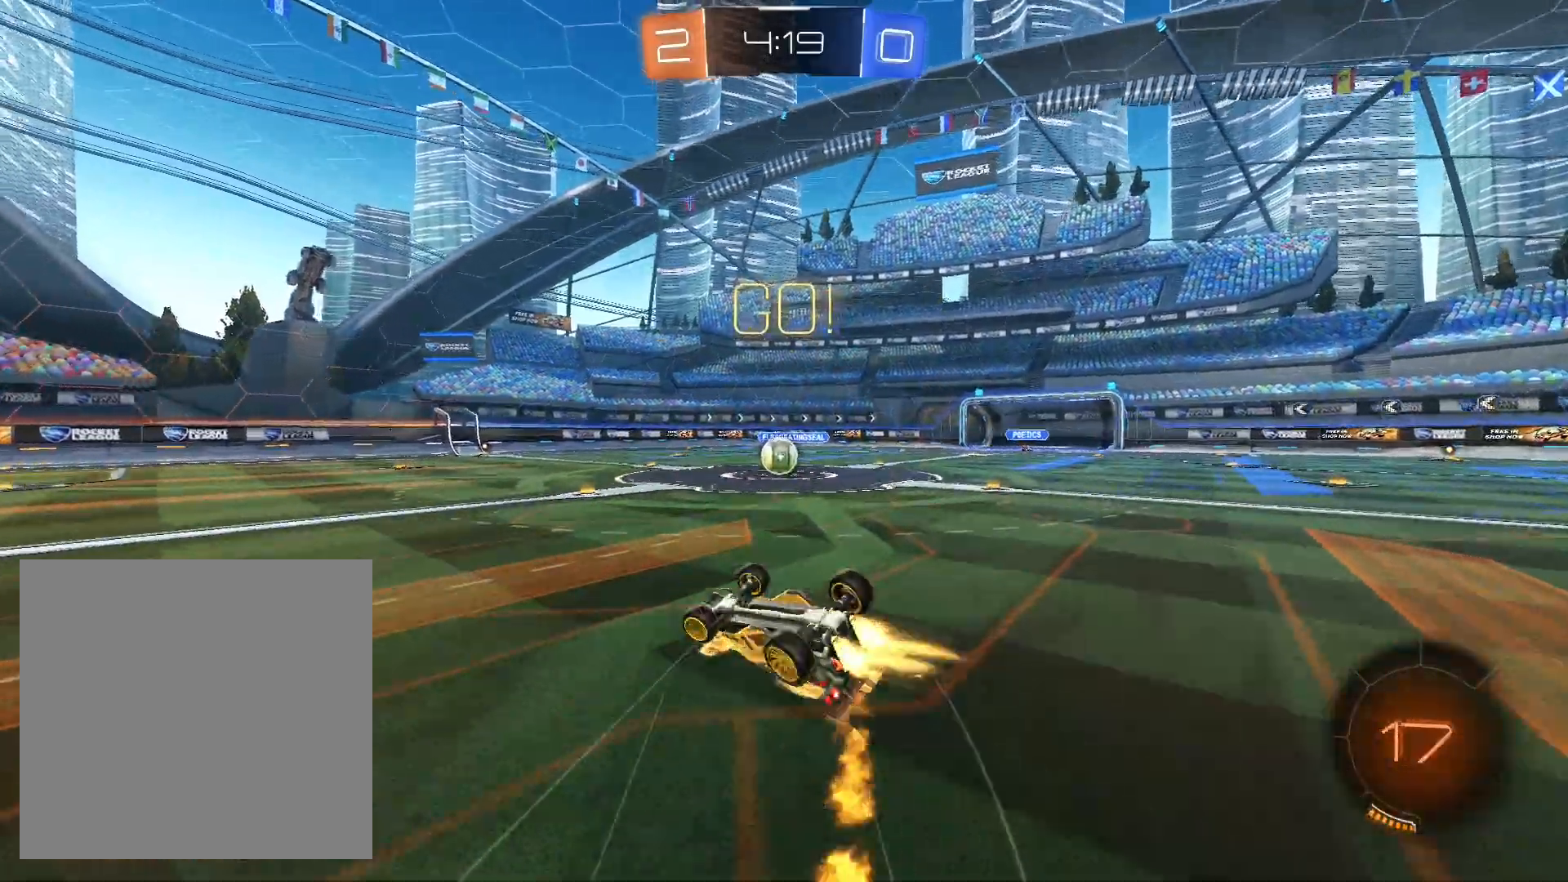
{"buttons": ["R2"], "left_stick": "center", "right_stick": "center", "events": [[167, "left_stick", "down-right"], [200, "R1", "up"], [233, "L1", "up"], [400, "left_stick", "center"]]}
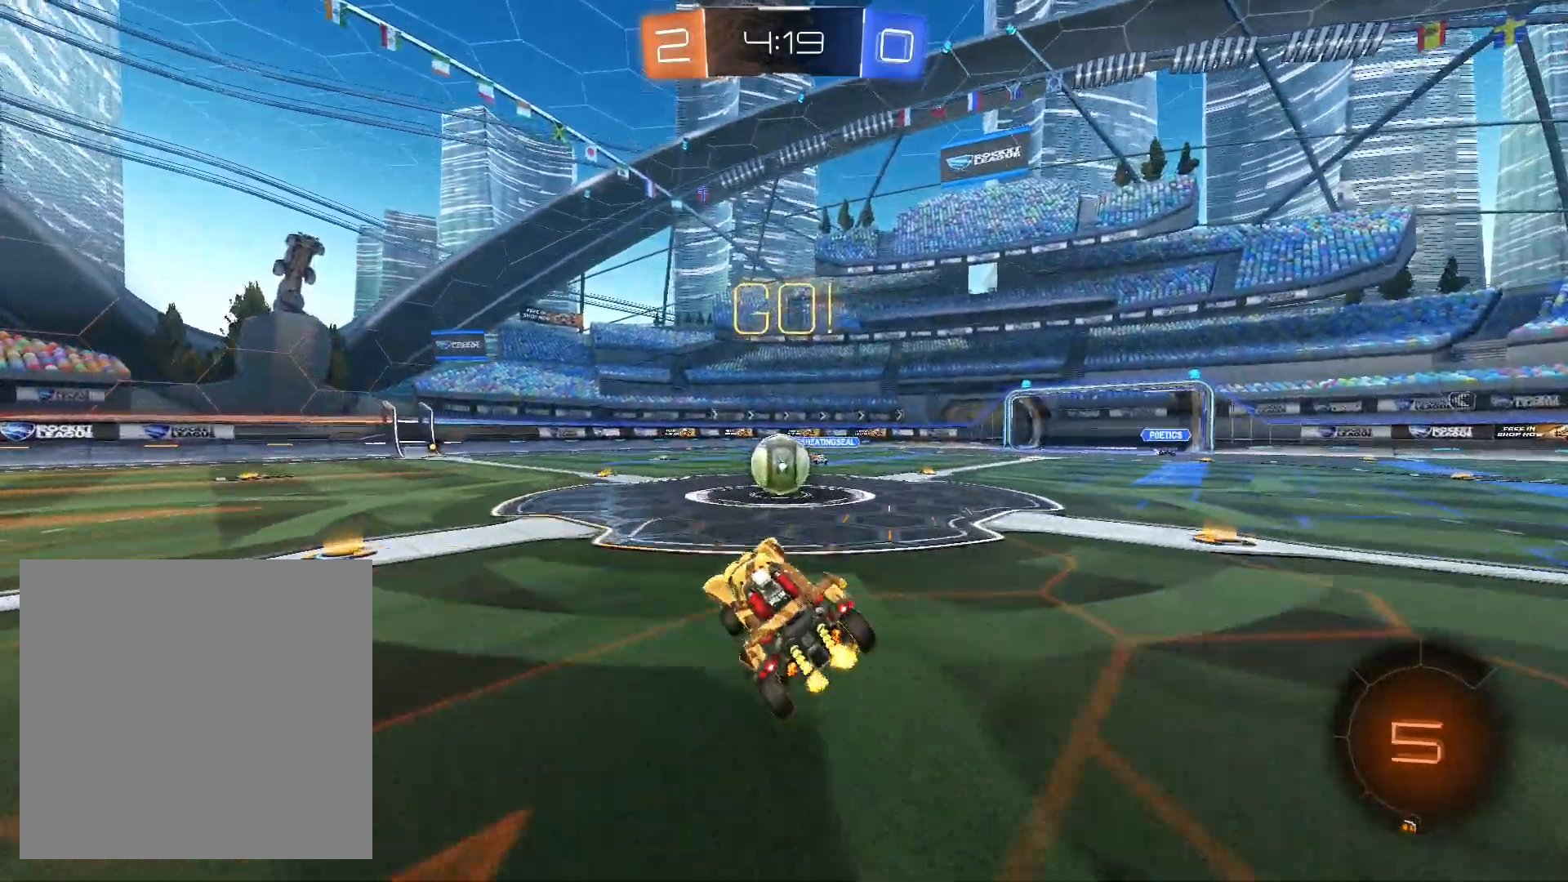
{"buttons": ["L1", "R2"], "left_stick": "up-left", "right_stick": "center", "events": [[33, "R1", "down"], [233, "R1", "up"], [300, "left_stick", "right"], [367, "A", "down"], [367, "left_stick", "center"], [433, "L1", "down"], [433, "left_stick", "up-left"], [500, "A", "up"]]}
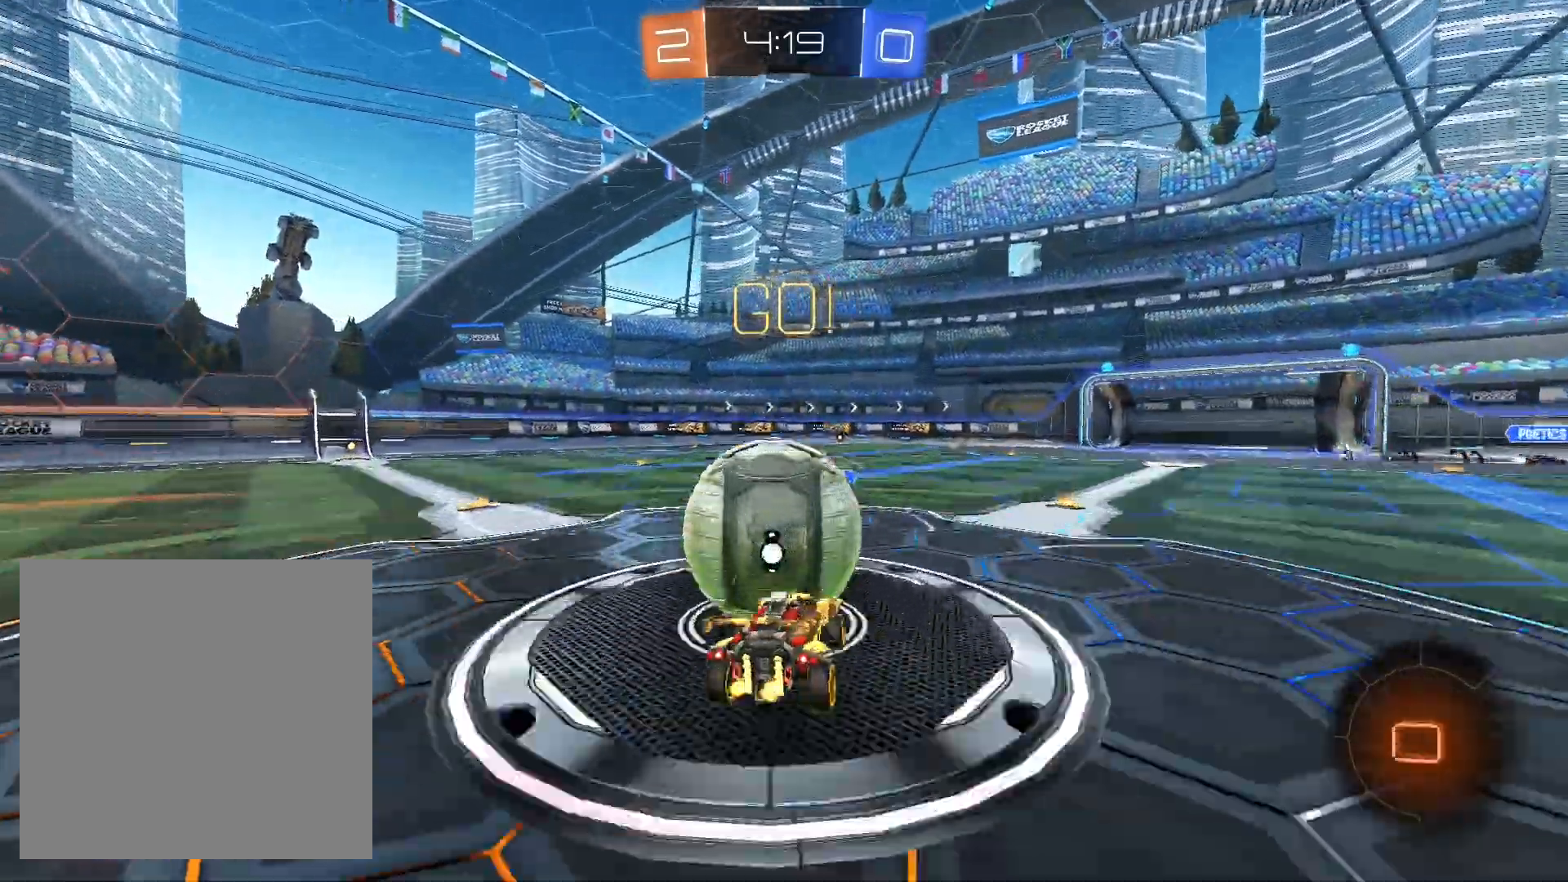
{"buttons": ["L1", "R2"], "left_stick": "left", "right_stick": "center", "events": [[67, "A", "down"], [133, "A", "up"], [200, "A", "down"], [200, "left_stick", "left"], [300, "A", "up"], [333, "L1", "up"], [400, "L1", "down"]]}
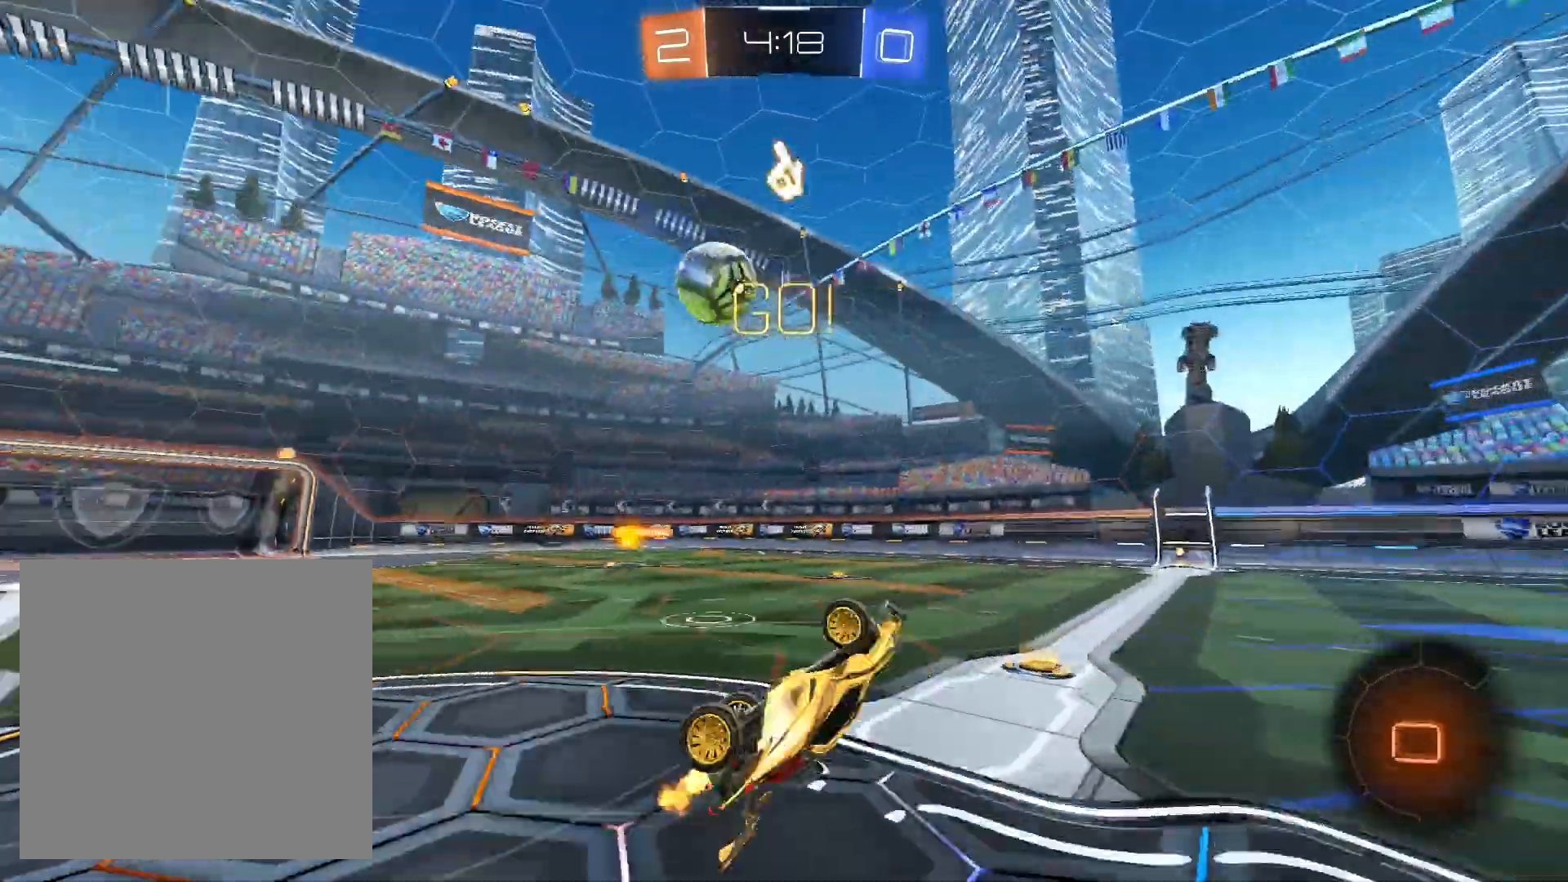
{"buttons": ["R2"], "left_stick": "center", "right_stick": "center", "events": [[33, "left_stick", "up-left"], [100, "L1", "up"], [300, "left_stick", "center"], [333, "Y", "down"], [433, "Y", "up"]]}
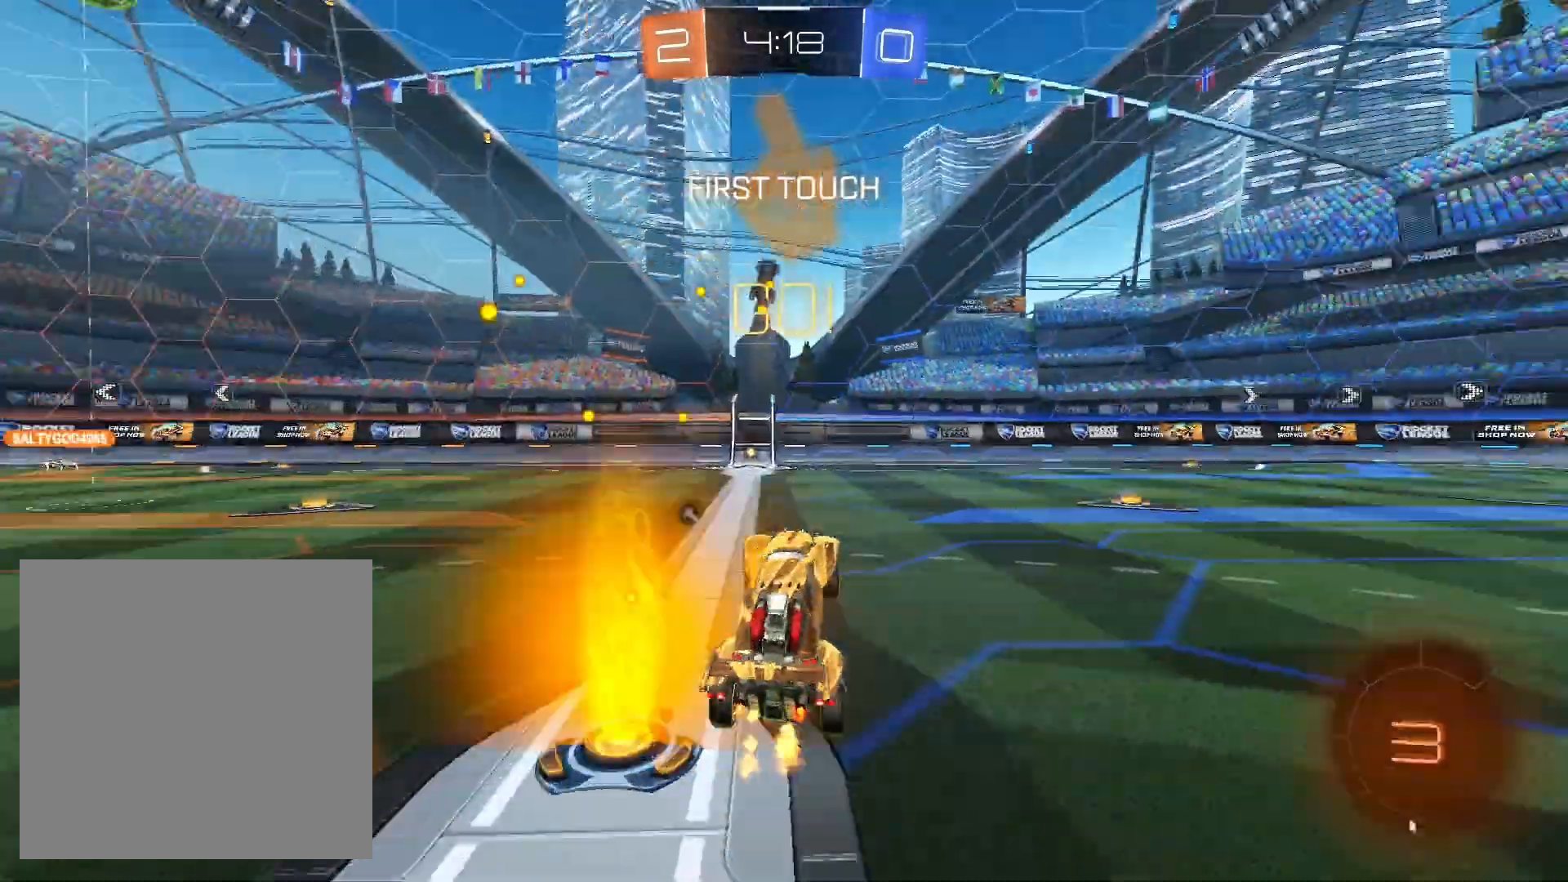
{"buttons": ["R2"], "left_stick": "center", "right_stick": "center", "events": [[167, "left_stick", "left"], [233, "R1", "down"], [333, "left_stick", "center"], [500, "R1", "up"]]}
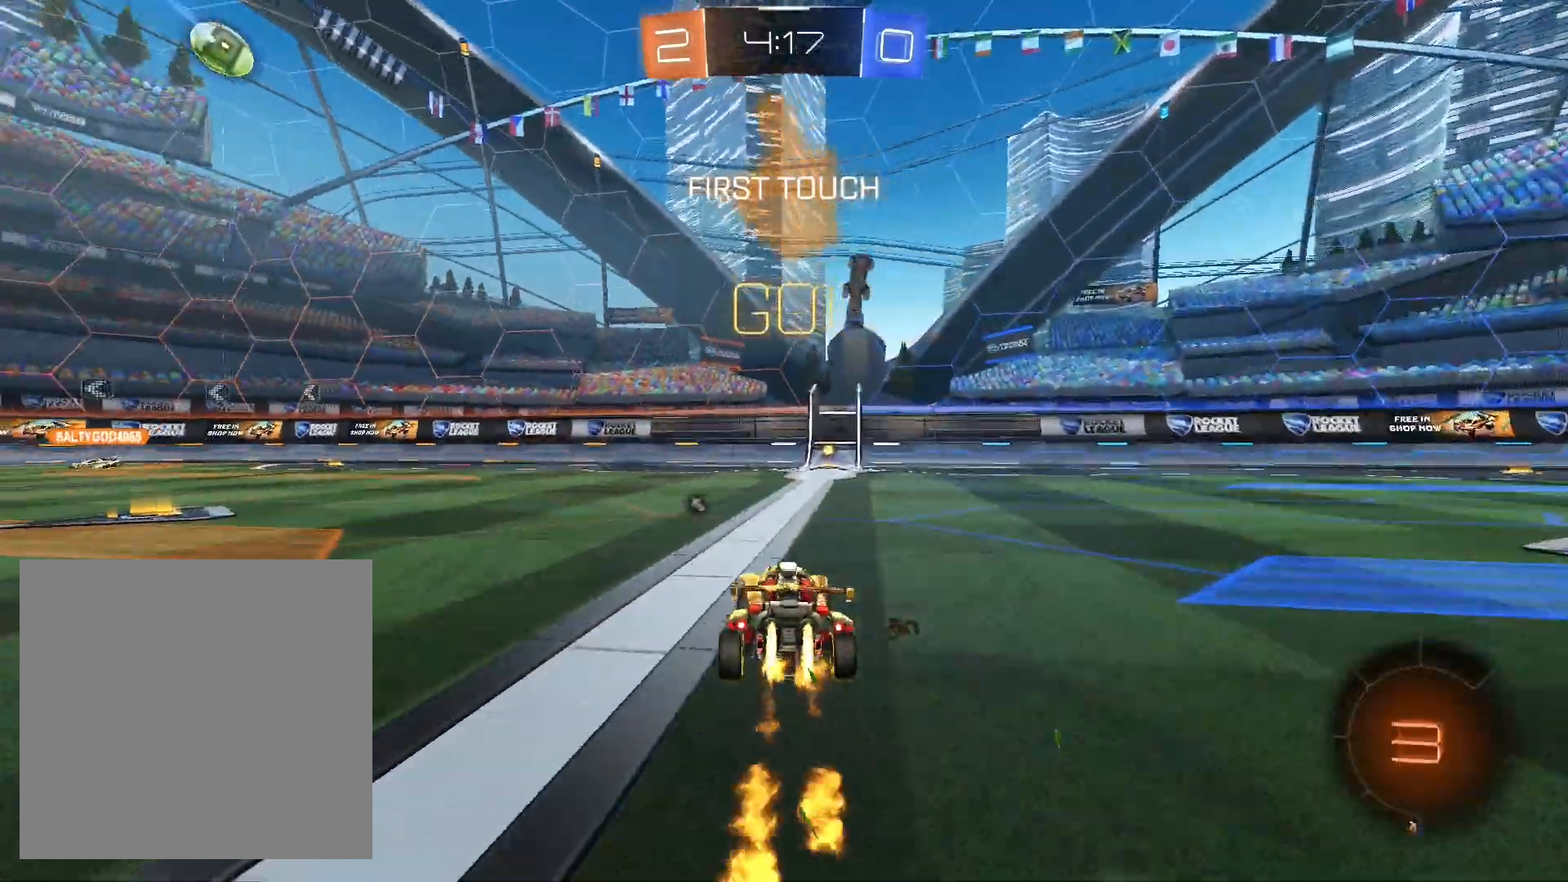
{"buttons": ["R2"], "left_stick": "up", "right_stick": "center", "events": [[33, "A", "down"], [33, "L1", "down"], [33, "left_stick", "up"], [133, "A", "up"], [167, "A", "down"], [300, "A", "up"], [367, "L1", "up"]]}
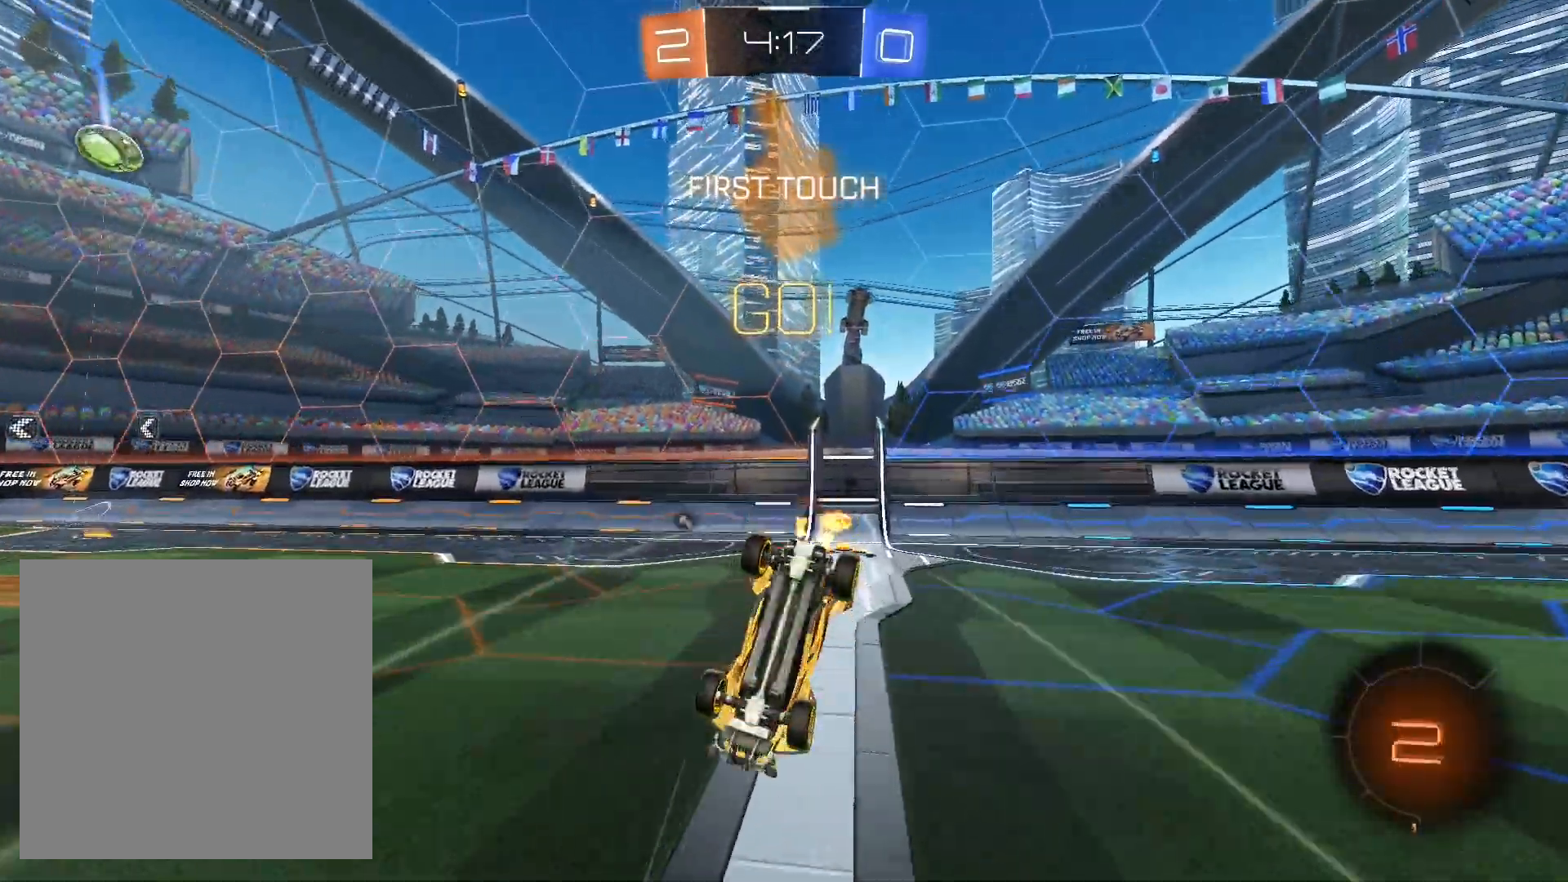
{"buttons": ["R2"], "left_stick": "left", "right_stick": "center", "events": [[33, "Y", "down"], [67, "left_stick", "center"], [100, "Y", "up"], [300, "left_stick", "left"]]}
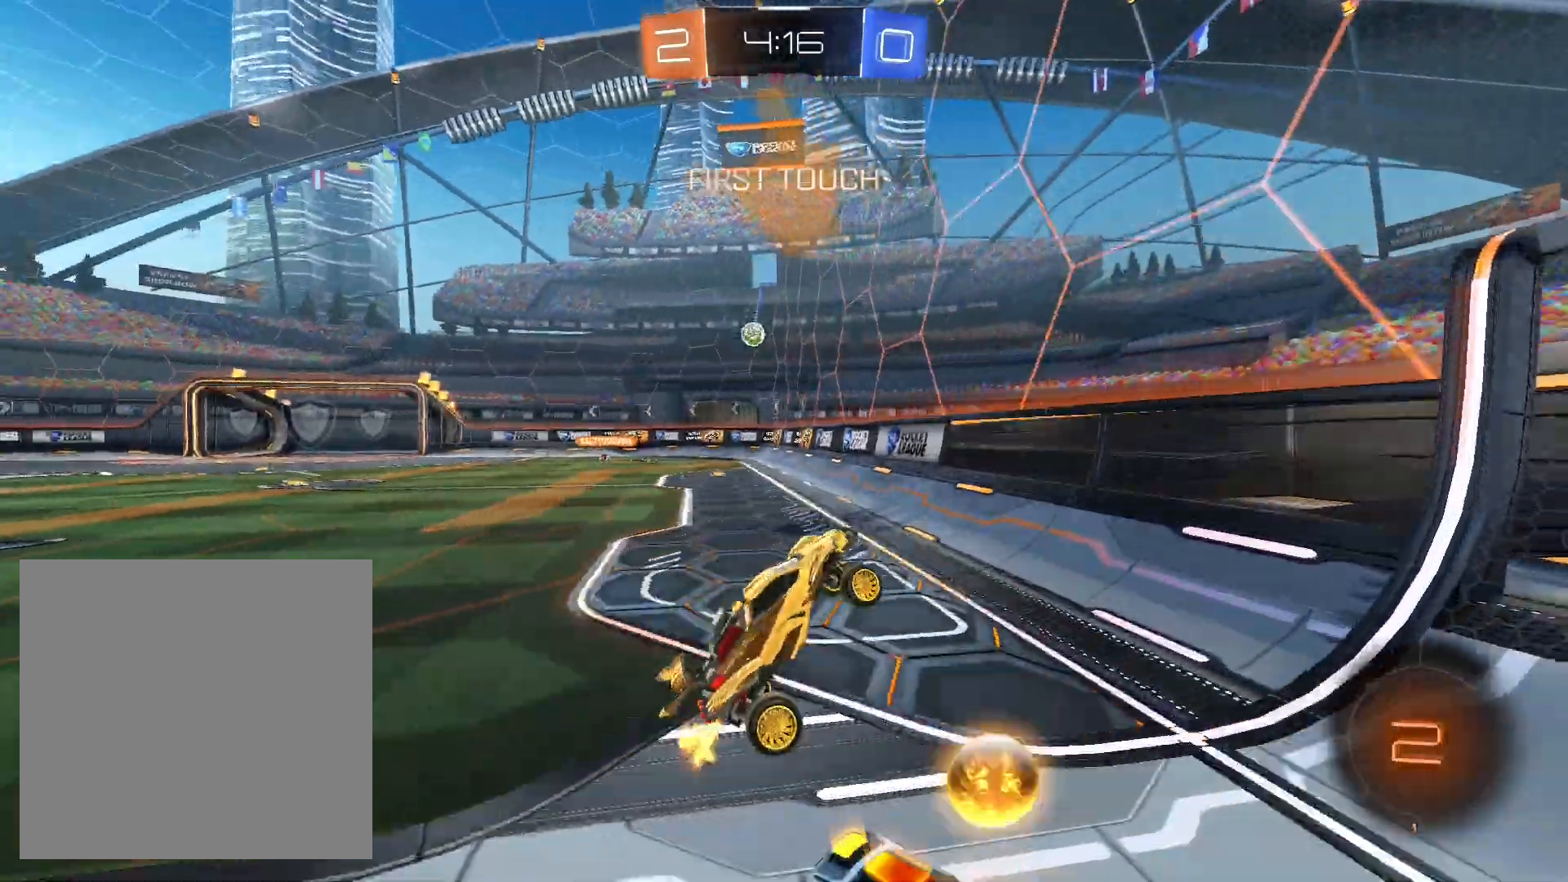
{"buttons": ["R1", "R2"], "left_stick": "left", "right_stick": "center", "events": [[267, "R1", "down"]]}
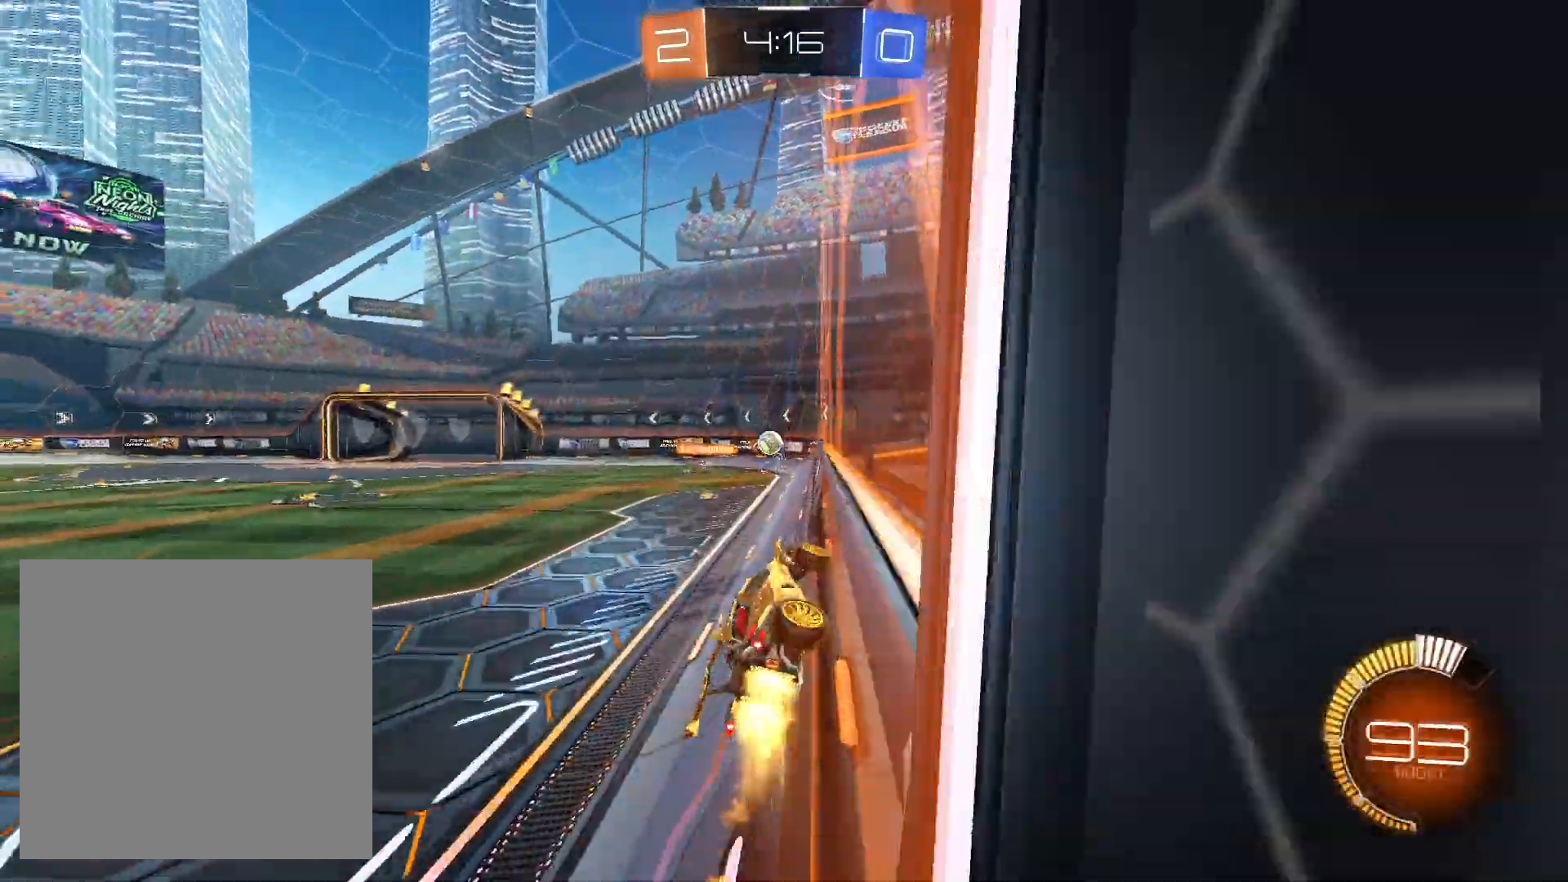
{"buttons": ["R2"], "left_stick": "center", "right_stick": "center", "events": [[67, "left_stick", "center"], [433, "R1", "up"]]}
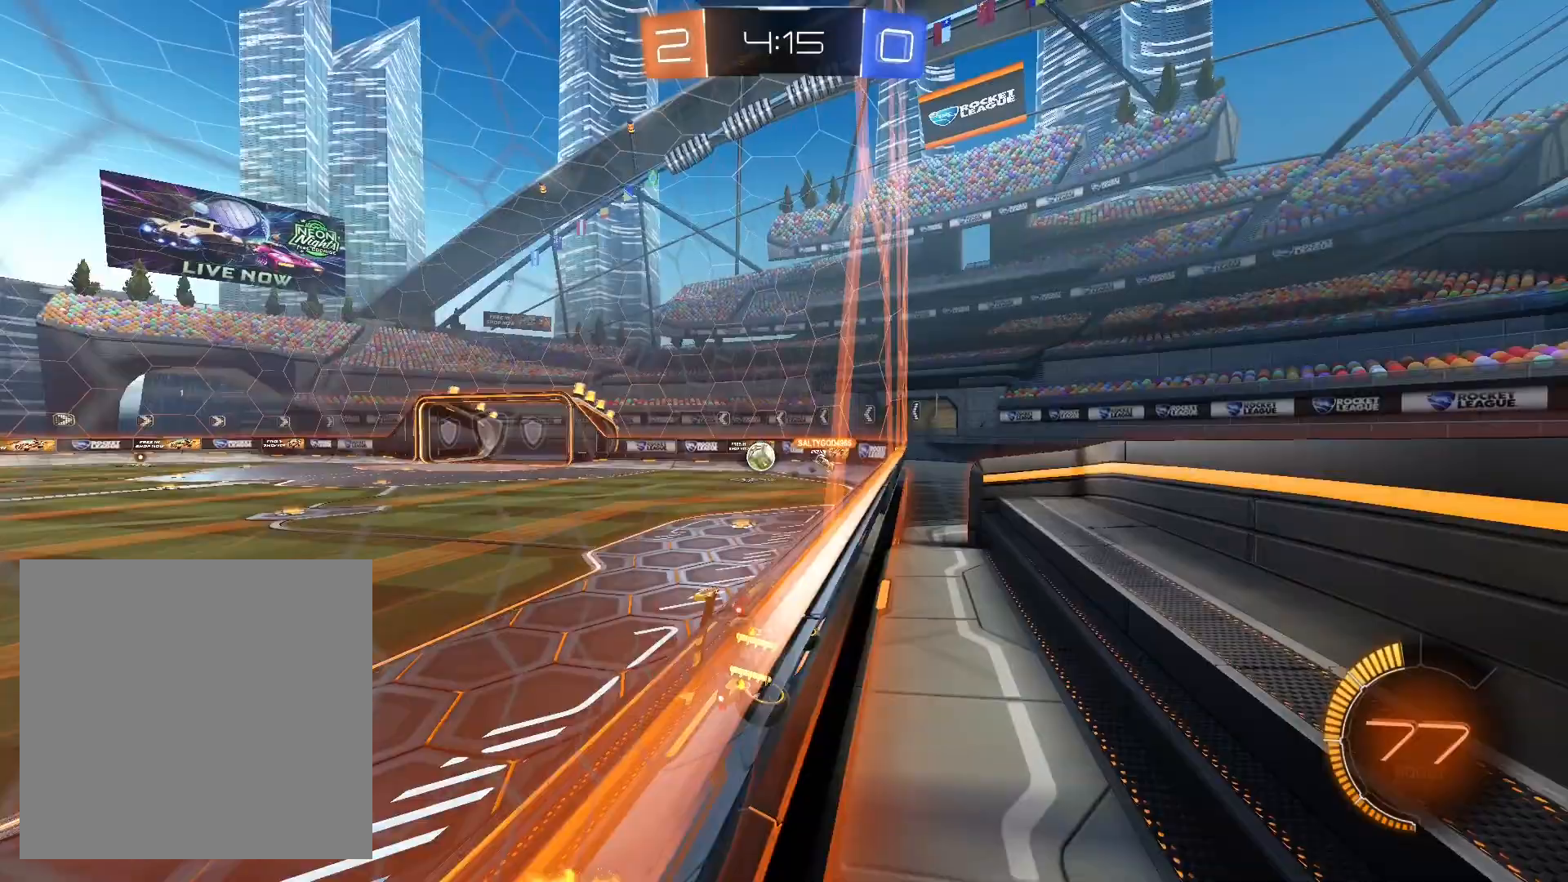
{"buttons": ["R1", "R2"], "left_stick": "left", "right_stick": "center", "events": [[200, "left_stick", "left"], [300, "R1", "down"]]}
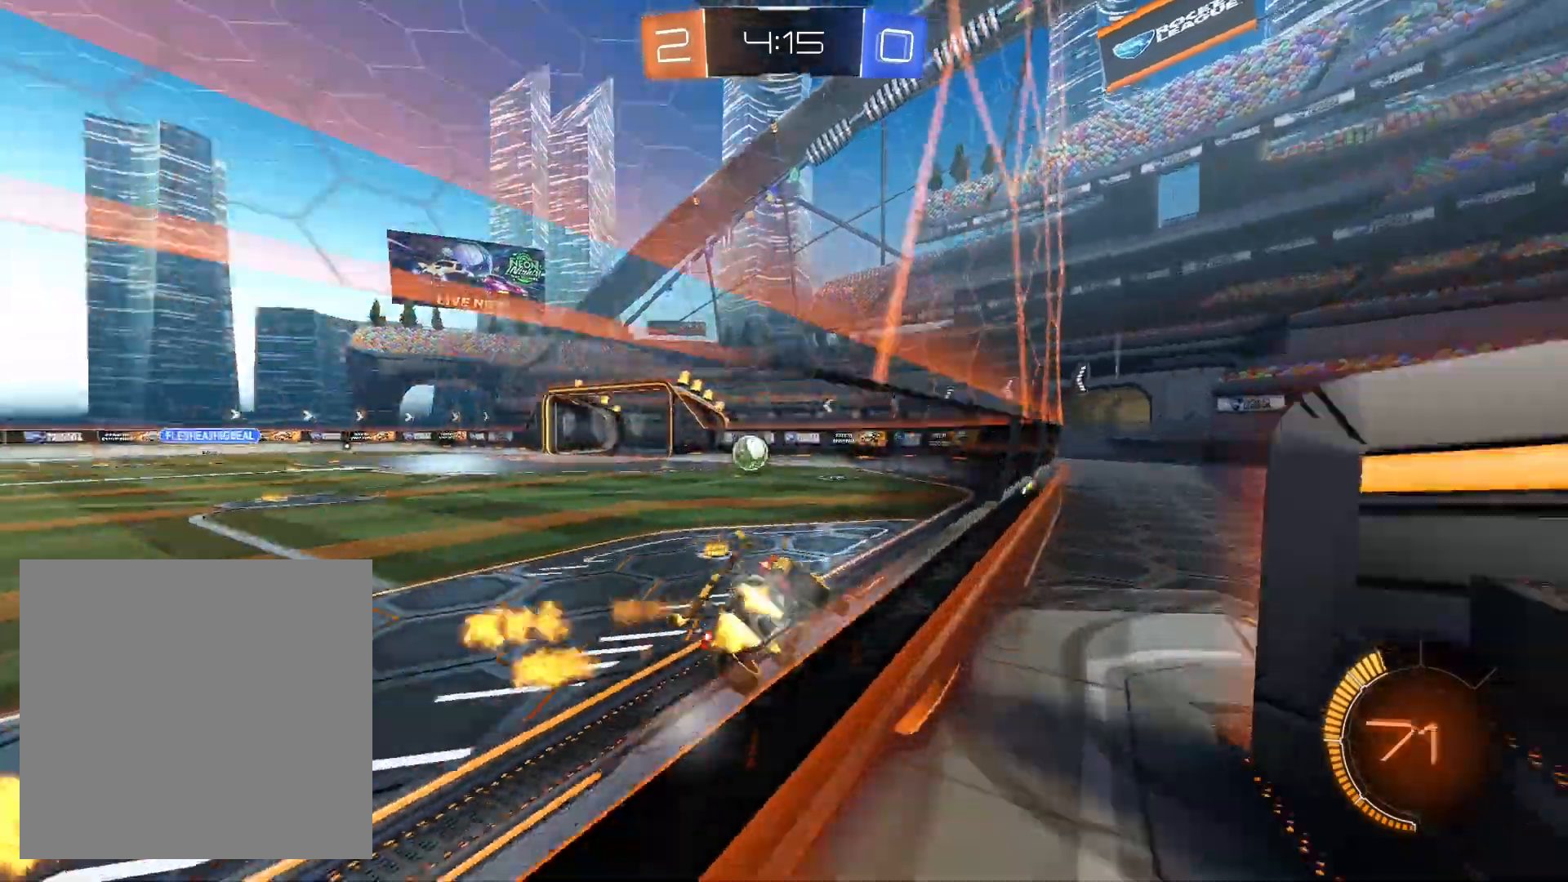
{"buttons": ["R1", "R2"], "left_stick": "left", "right_stick": "center", "events": [[167, "left_stick", "center"], [333, "left_stick", "left"]]}
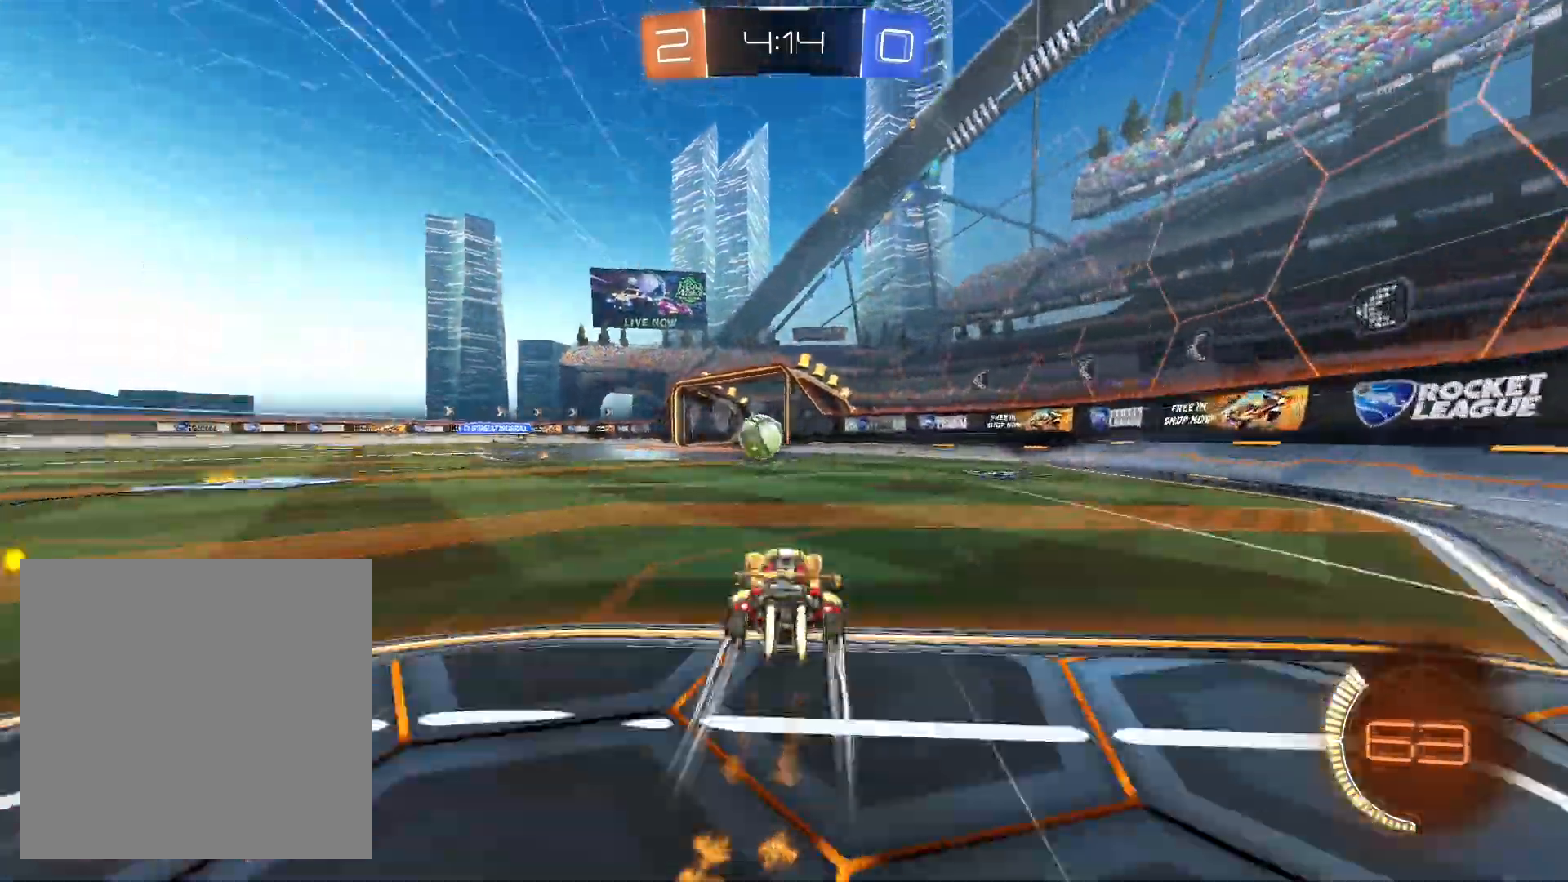
{"buttons": ["R2"], "left_stick": "center", "right_stick": "center", "events": [[33, "R1", "up"], [67, "left_stick", "center"]]}
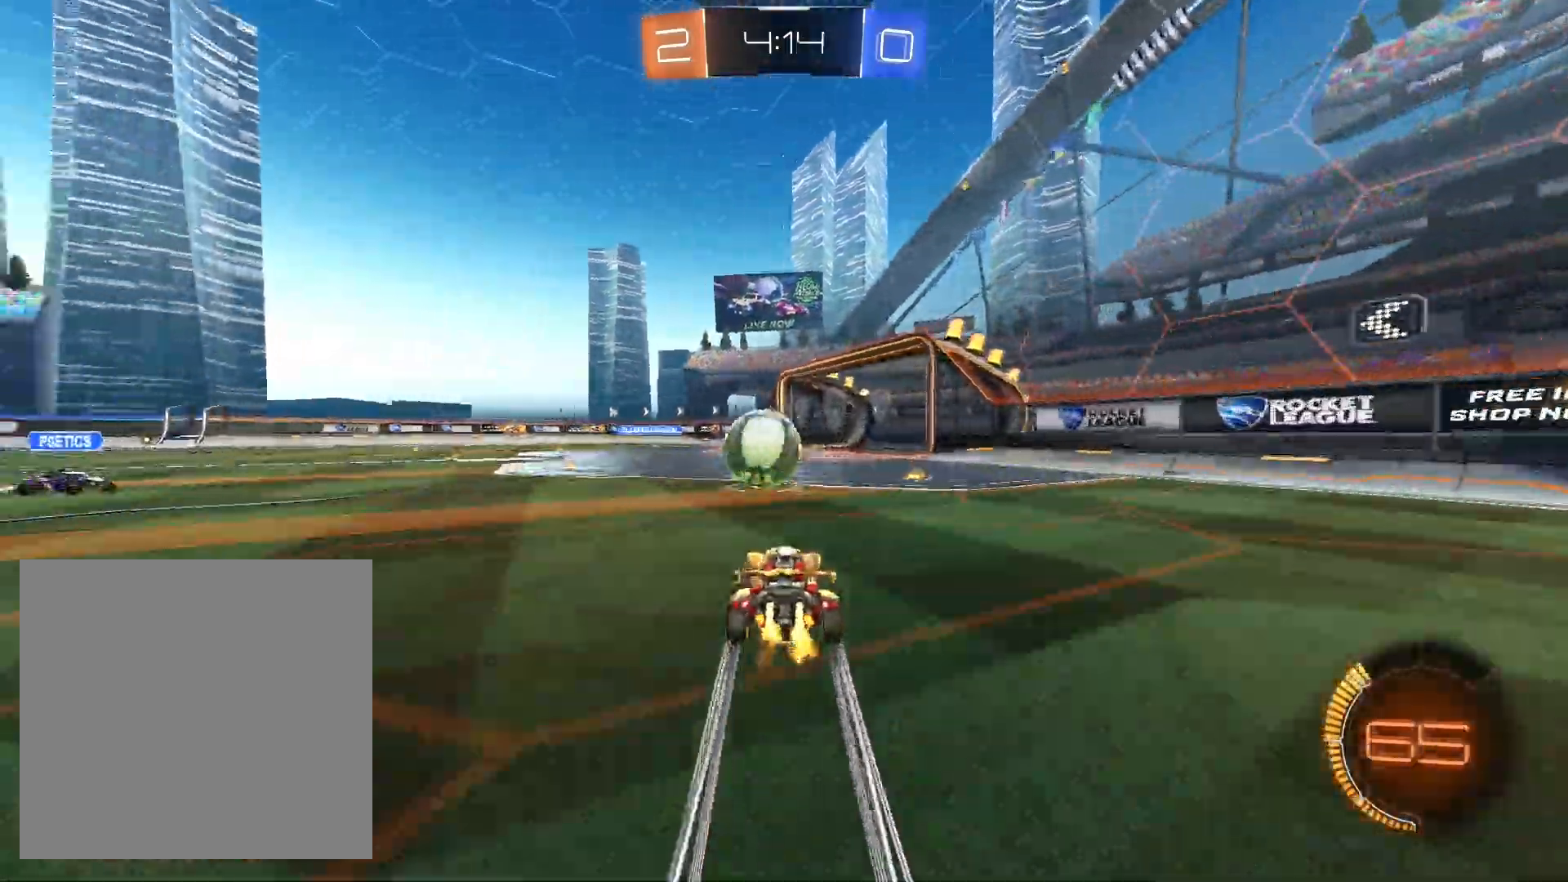
{"buttons": ["A", "R1", "R2"], "left_stick": "left", "right_stick": "center", "events": [[100, "left_stick", "left"], [133, "R1", "down"], [500, "A", "down"]]}
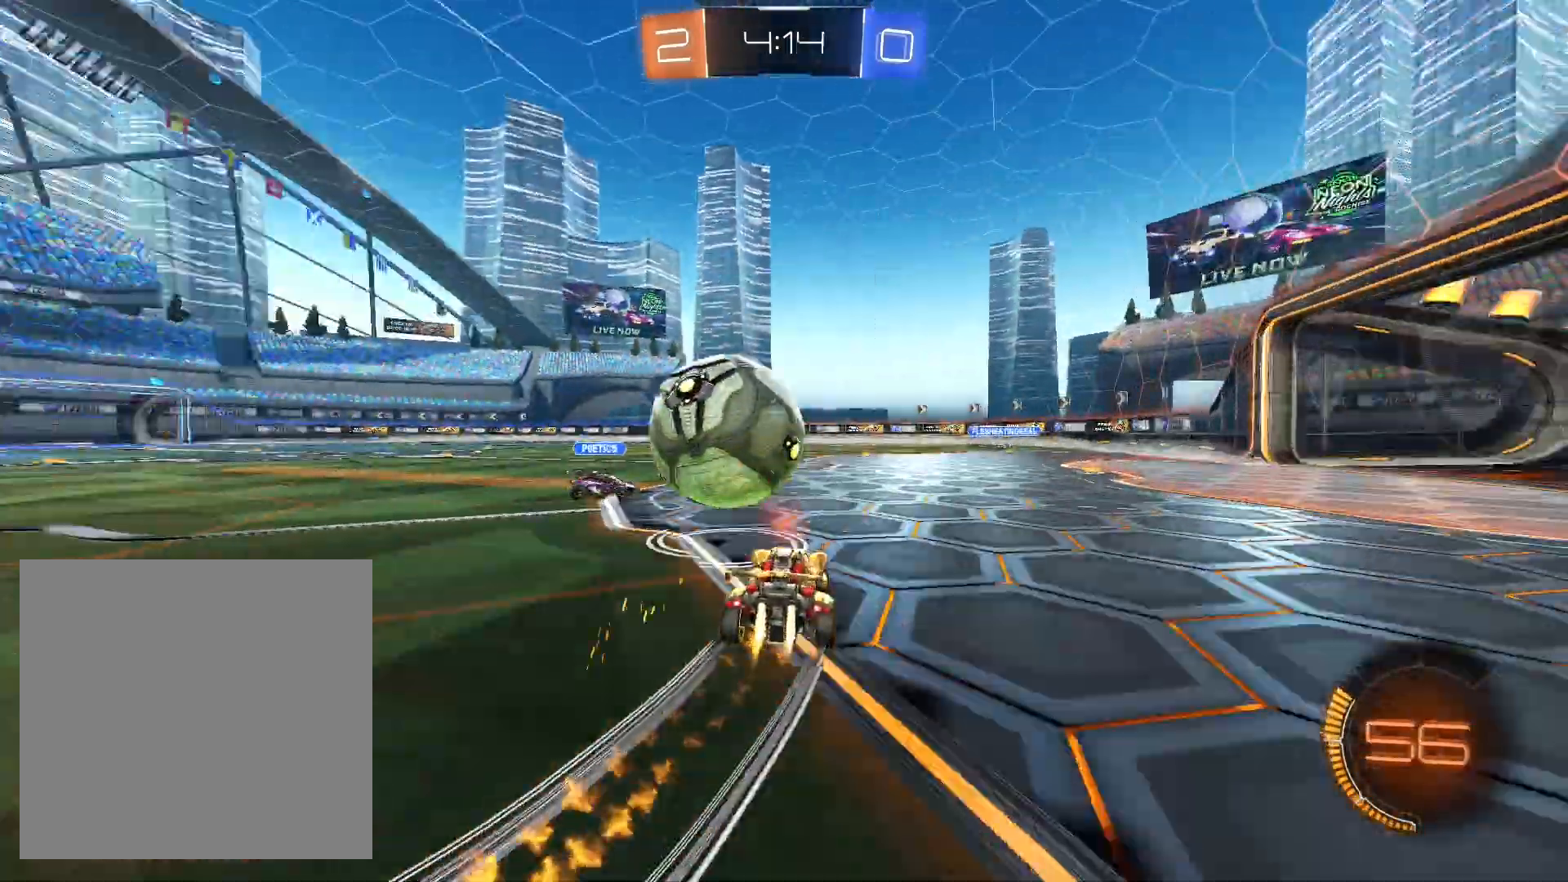
{"buttons": ["L1", "R2"], "left_stick": "right", "right_stick": "center", "events": [[133, "A", "up"], [200, "A", "down"], [200, "left_stick", "right"], [233, "L1", "down"], [300, "A", "up"], [467, "R1", "up"]]}
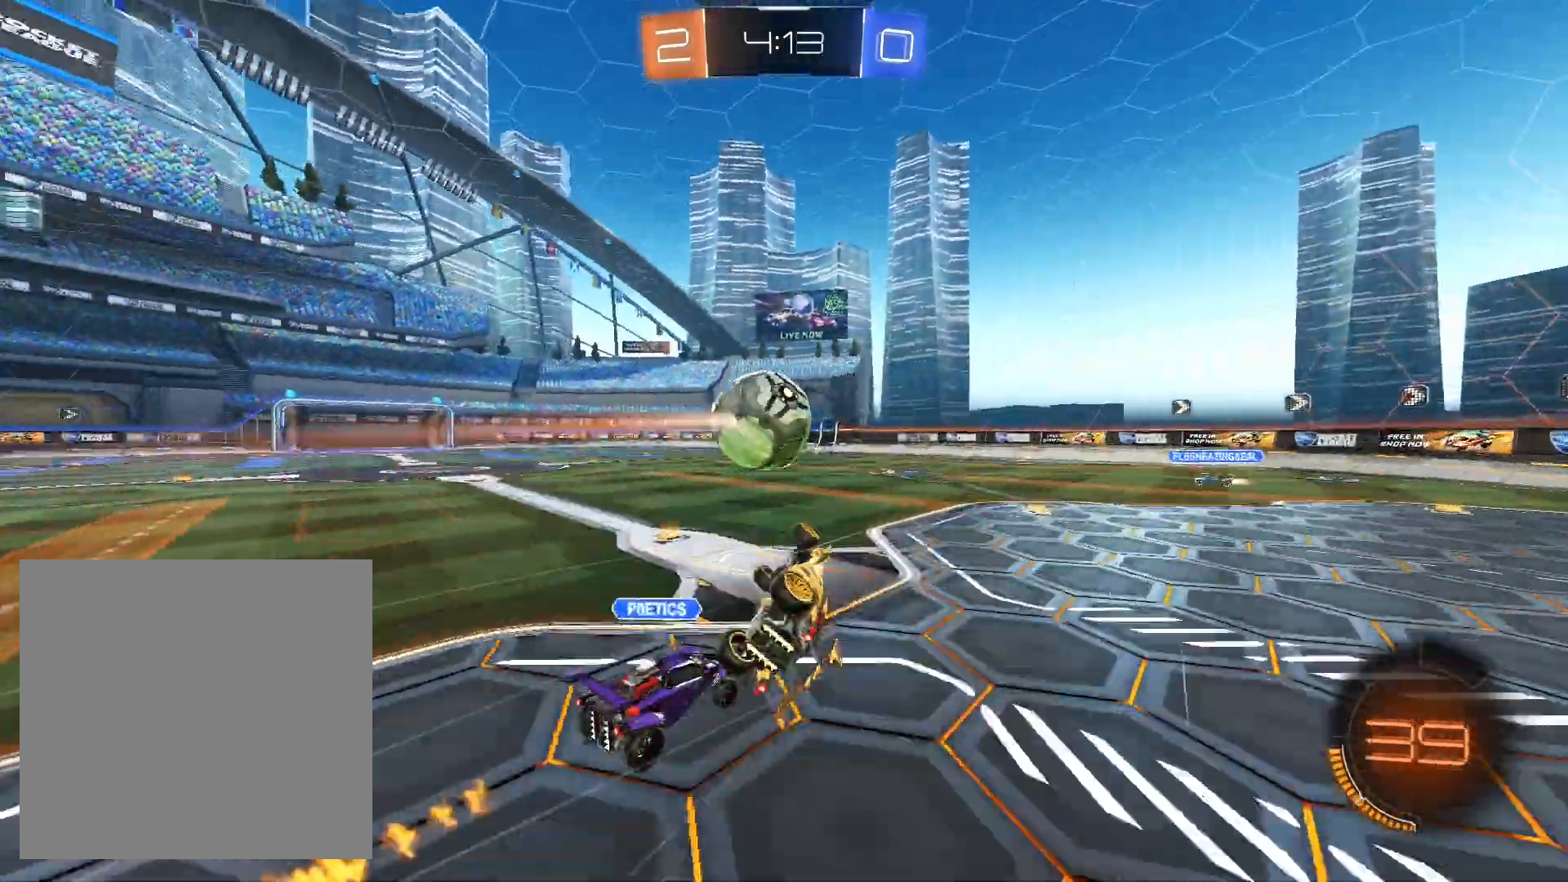
{"buttons": ["R2"], "left_stick": "center", "right_stick": "center", "events": [[333, "L1", "up"], [500, "left_stick", "center"]]}
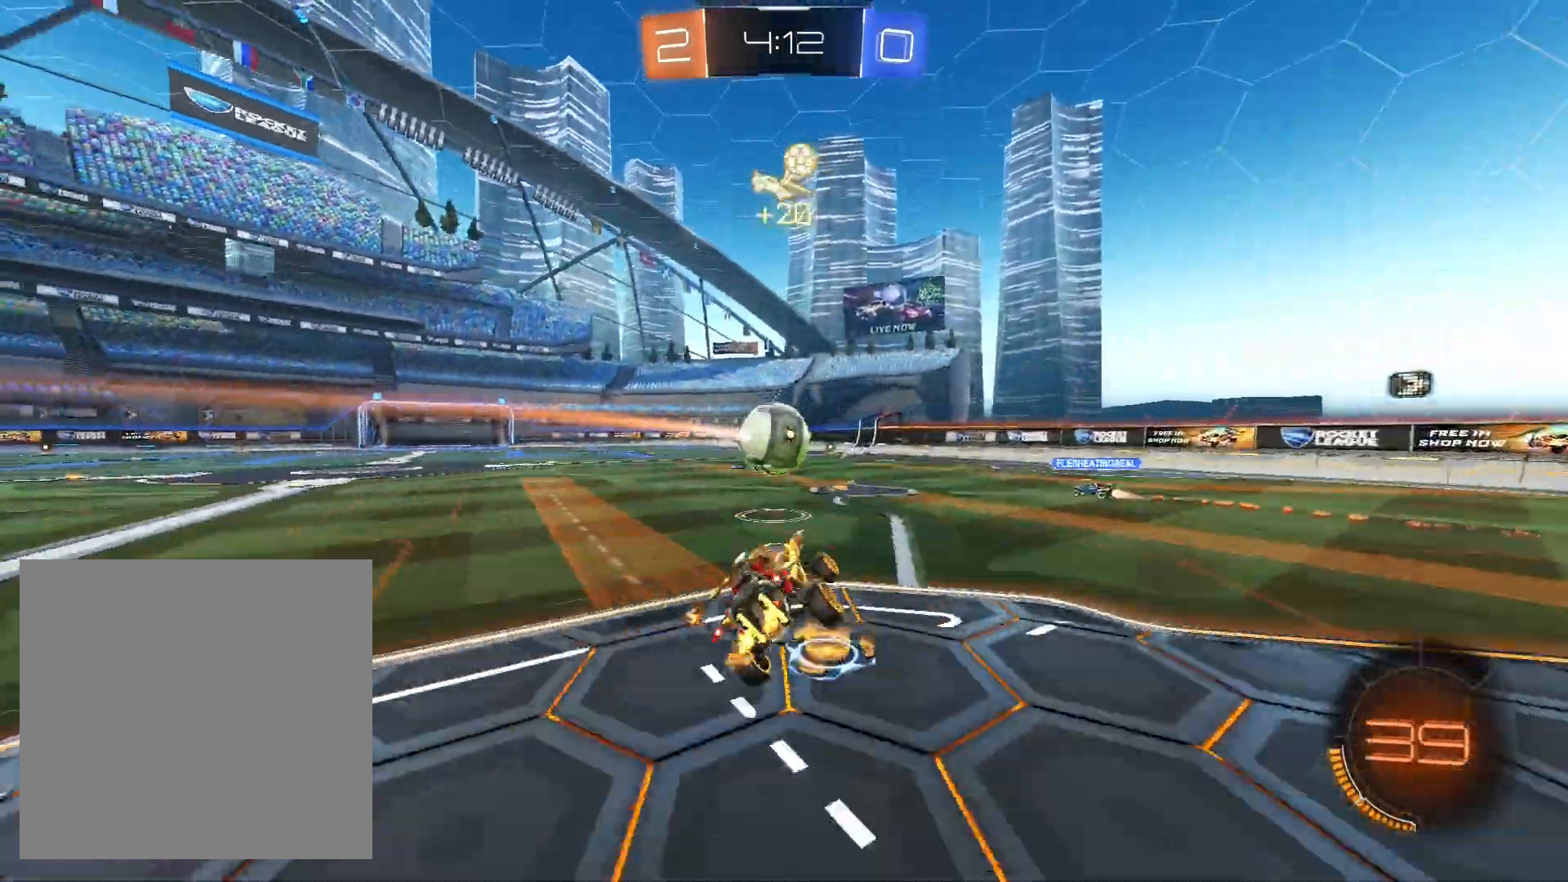
{"buttons": ["R2"], "left_stick": "left", "right_stick": "center", "events": [[133, "left_stick", "right"], [267, "left_stick", "center"], [400, "left_stick", "left"]]}
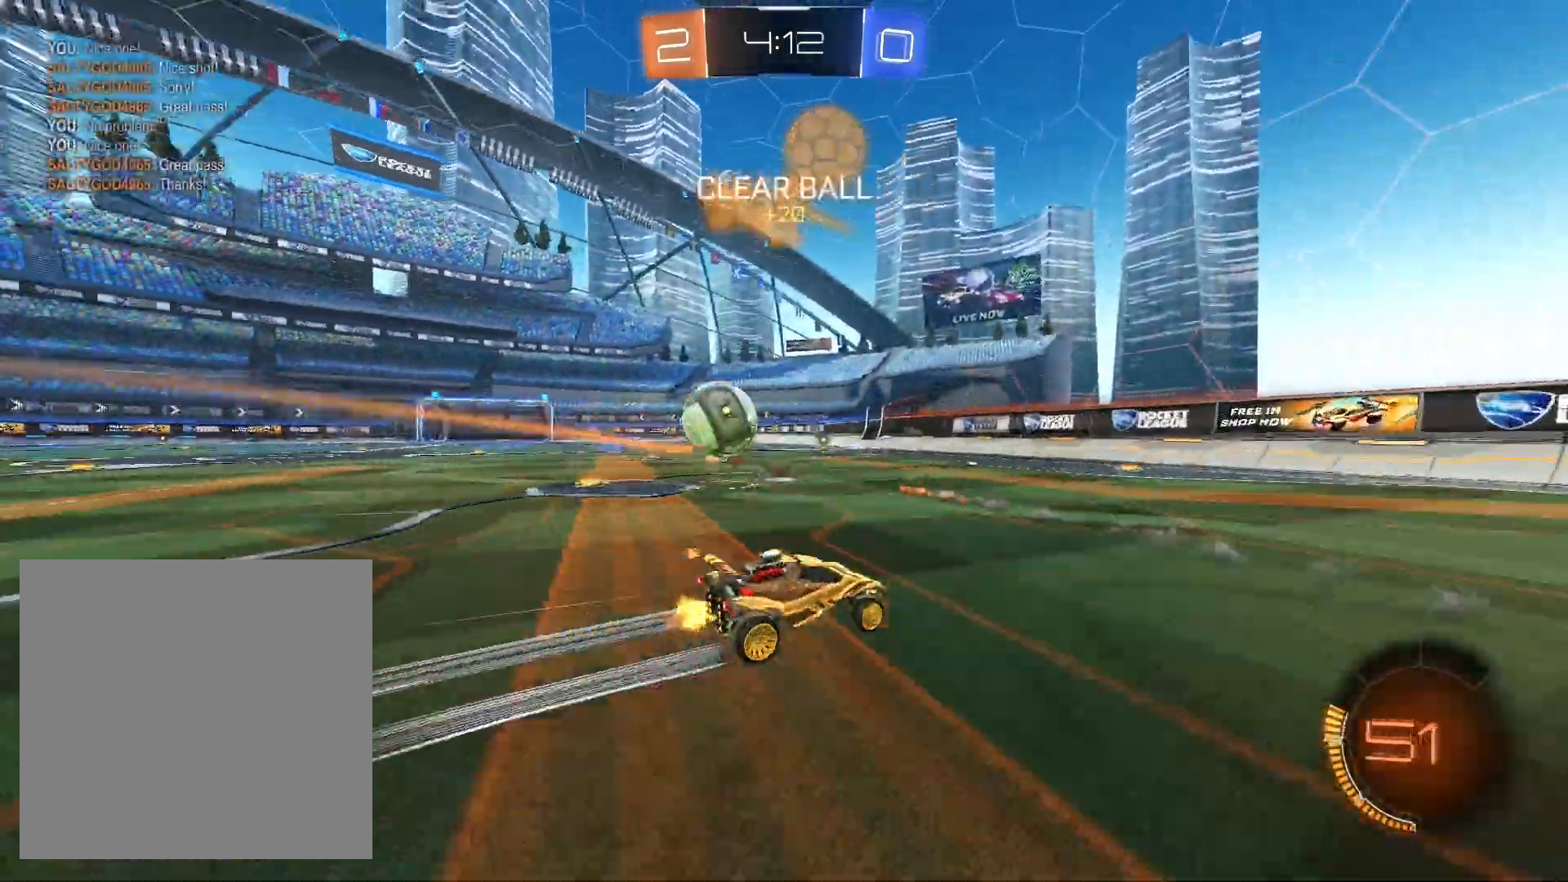
{"buttons": ["L1", "R2"], "left_stick": "down-right", "right_stick": "center", "events": [[200, "L2", "down"], [300, "L2", "up"], [333, "left_stick", "down-right"], [500, "L1", "down"]]}
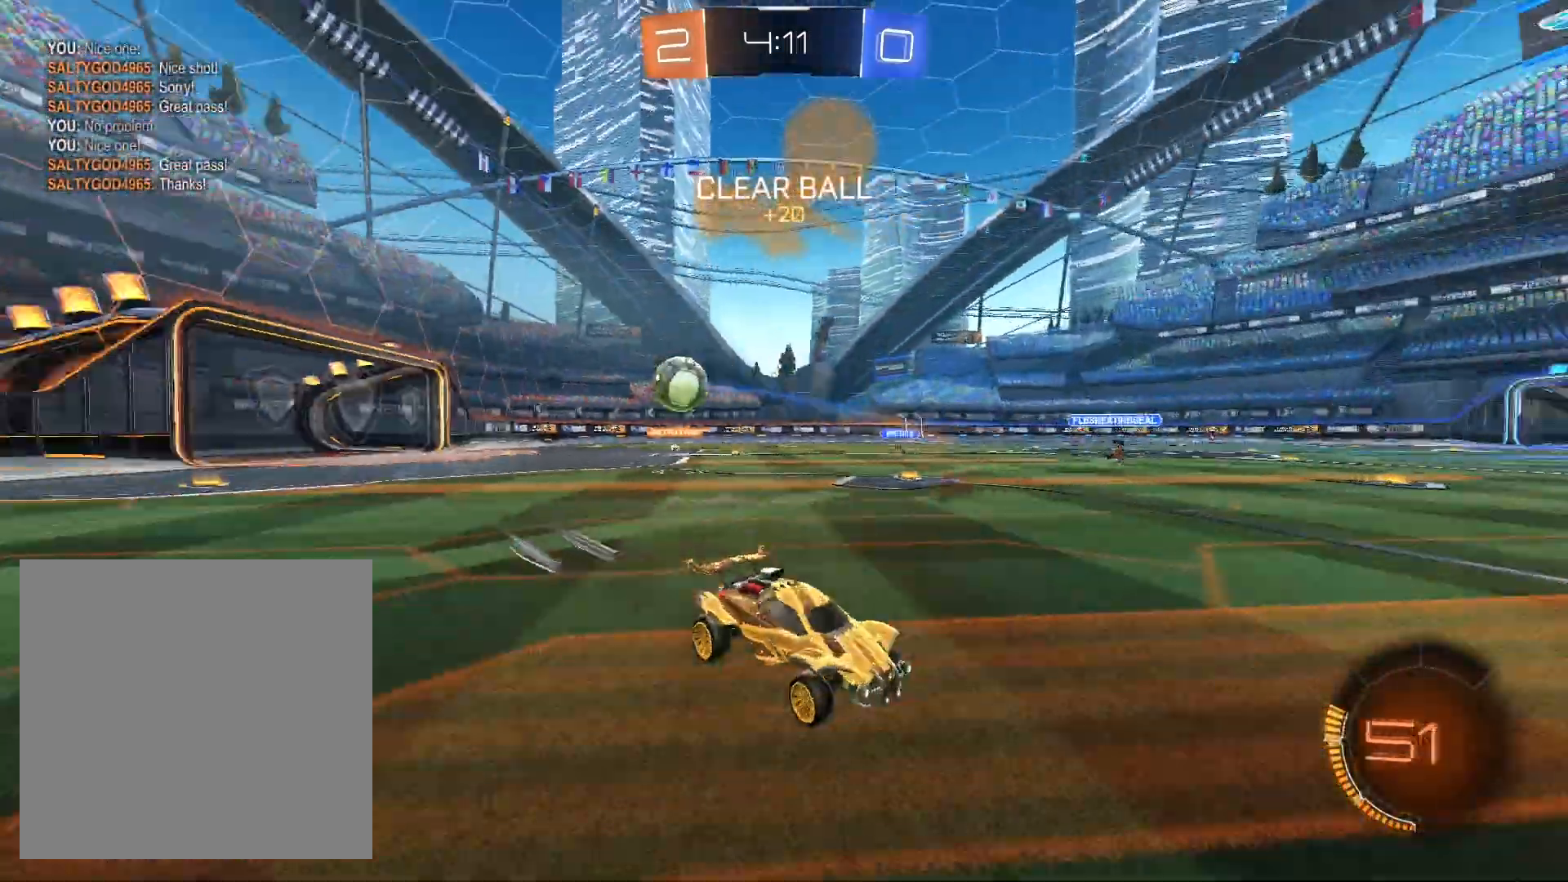
{"buttons": ["R2"], "left_stick": "down-right", "right_stick": "center", "events": [[100, "L1", "up"]]}
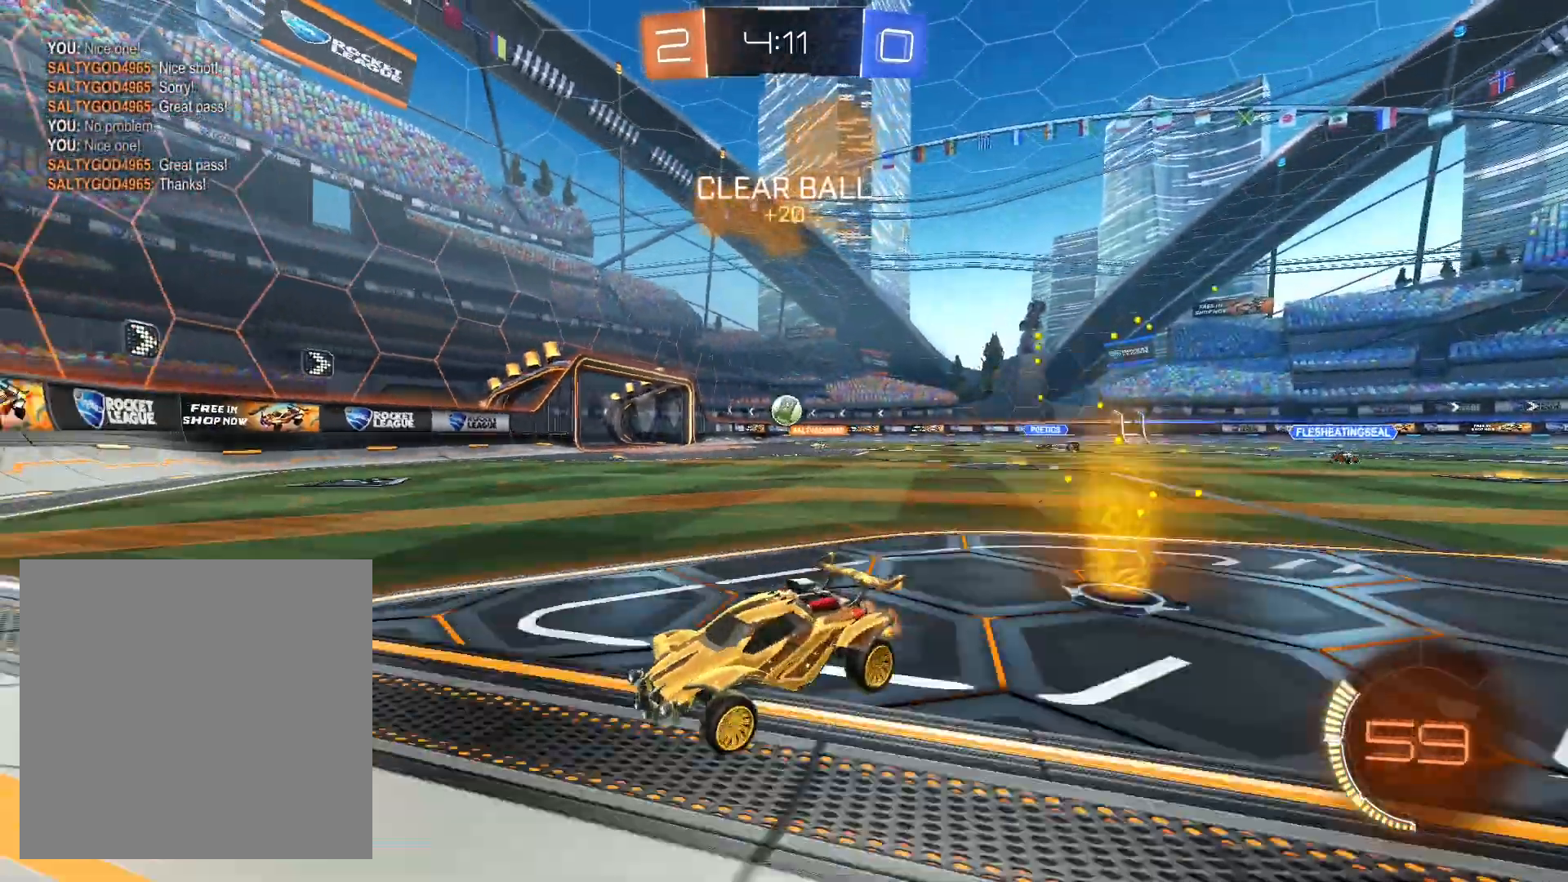
{"buttons": ["R2"], "left_stick": "center", "right_stick": "center", "events": [[400, "left_stick", "right"], [500, "left_stick", "center"]]}
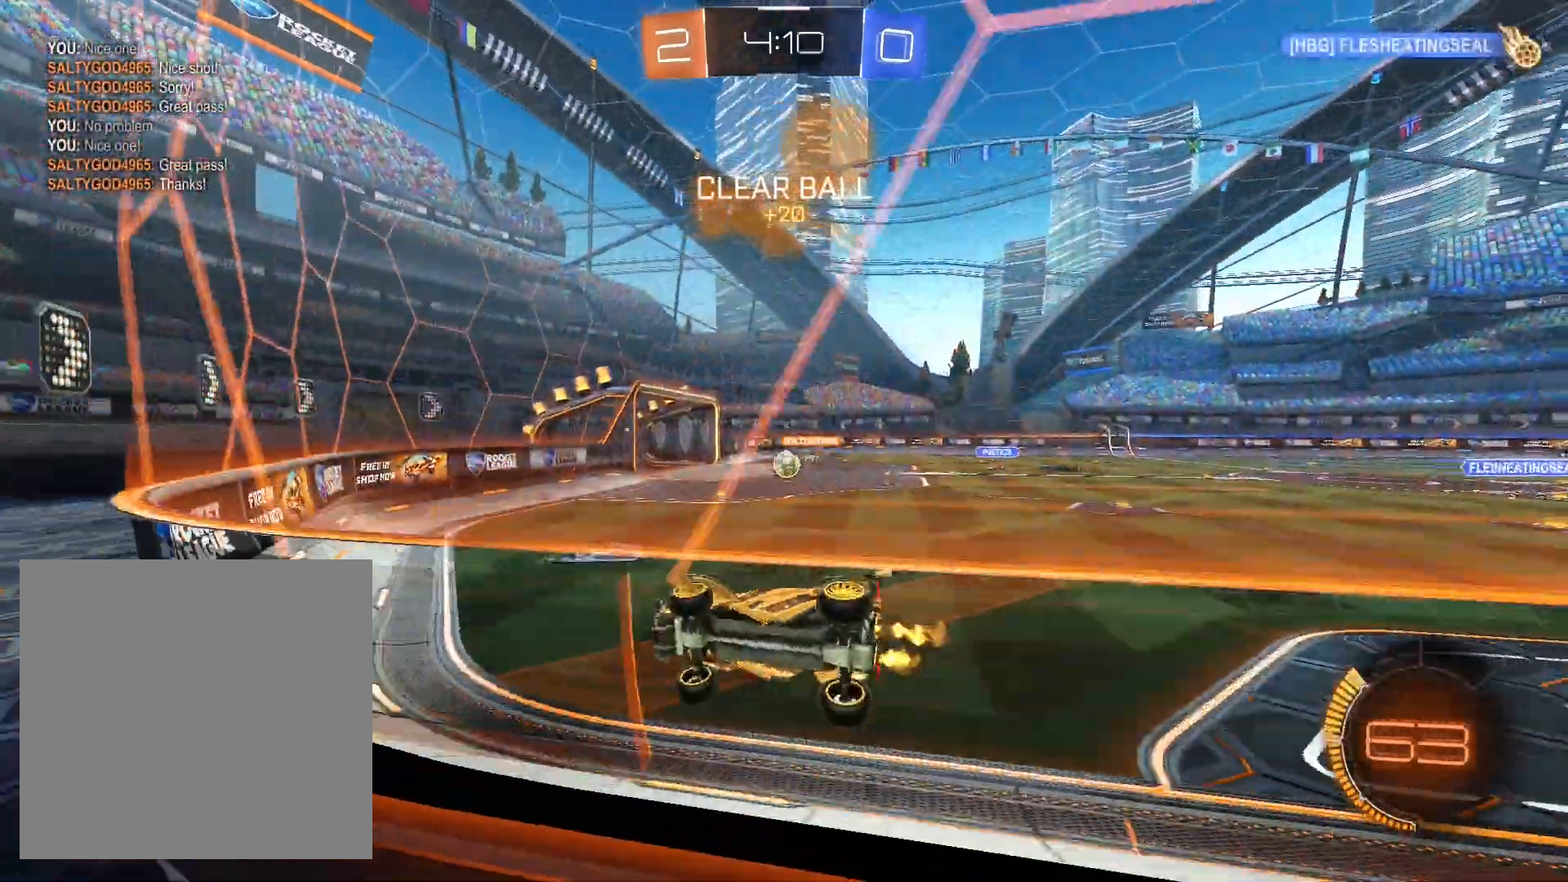
{"buttons": ["R2"], "left_stick": "down-left", "right_stick": "center", "events": [[367, "left_stick", "left"], [467, "left_stick", "down-left"]]}
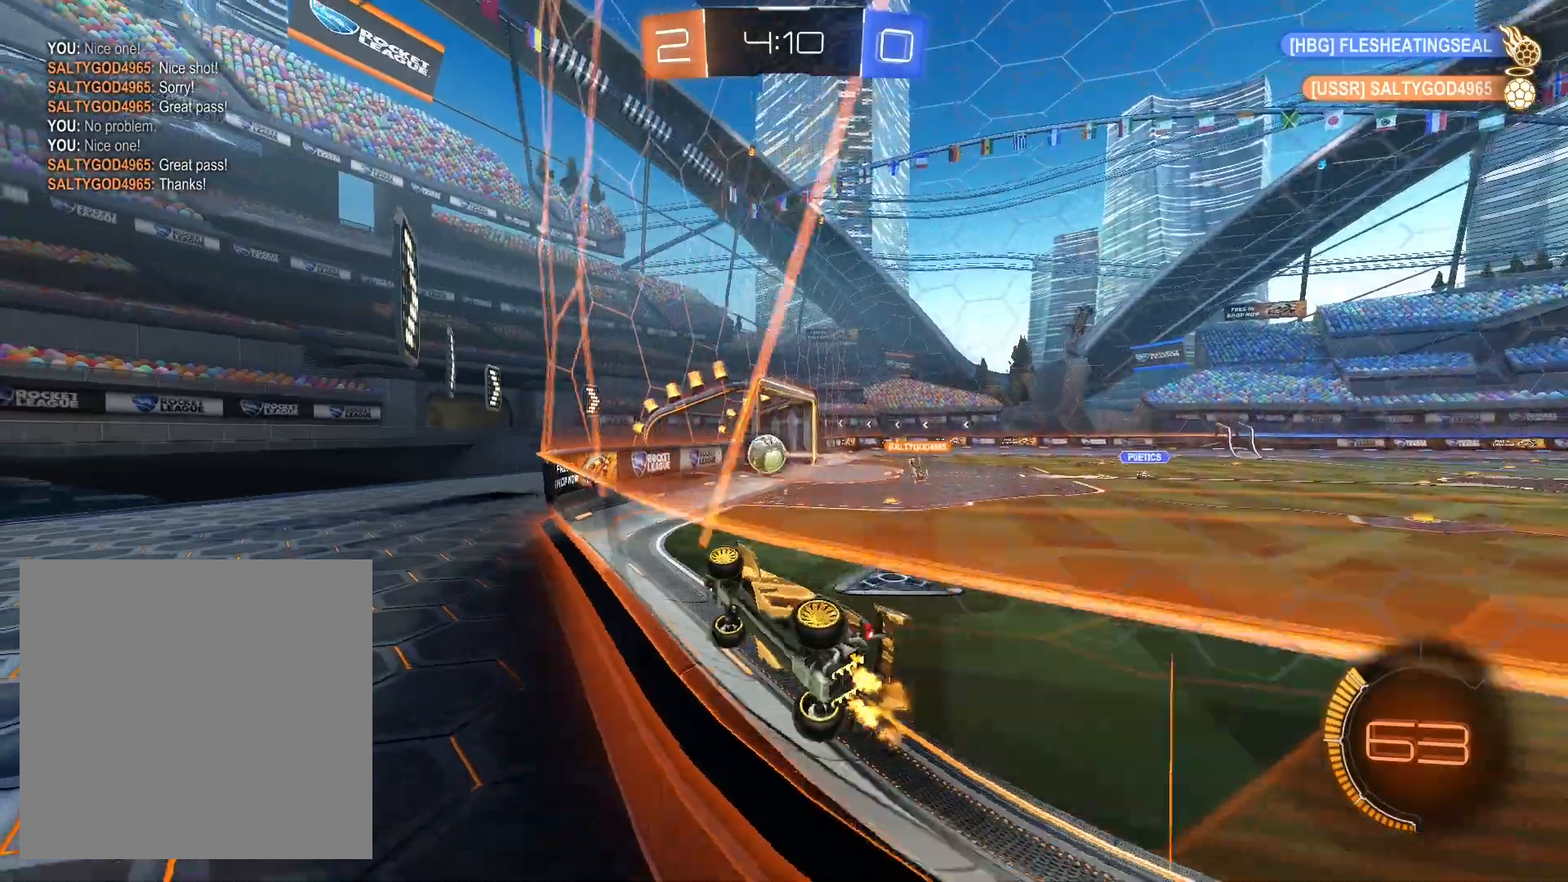
{"buttons": ["L2", "R2"], "left_stick": "down-right", "right_stick": "center", "events": [[100, "L2", "down"], [100, "left_stick", "down-right"]]}
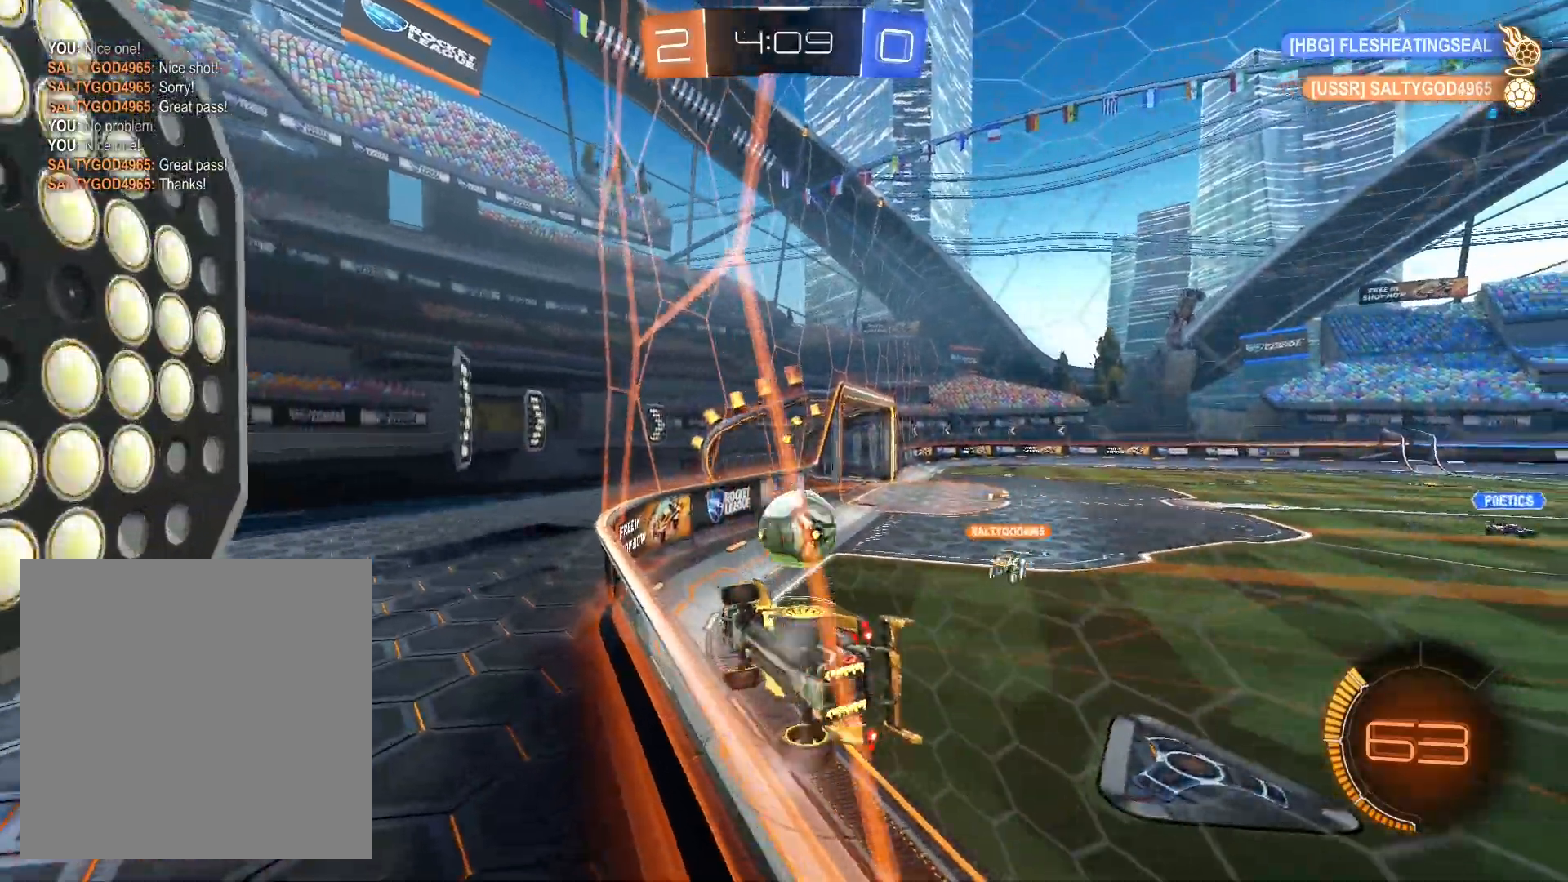
{"buttons": ["R2"], "left_stick": "down-right", "right_stick": "center", "events": [[267, "A", "down"], [267, "L2", "up"], [333, "left_stick", "right"], [400, "A", "up"], [467, "left_stick", "down-right"]]}
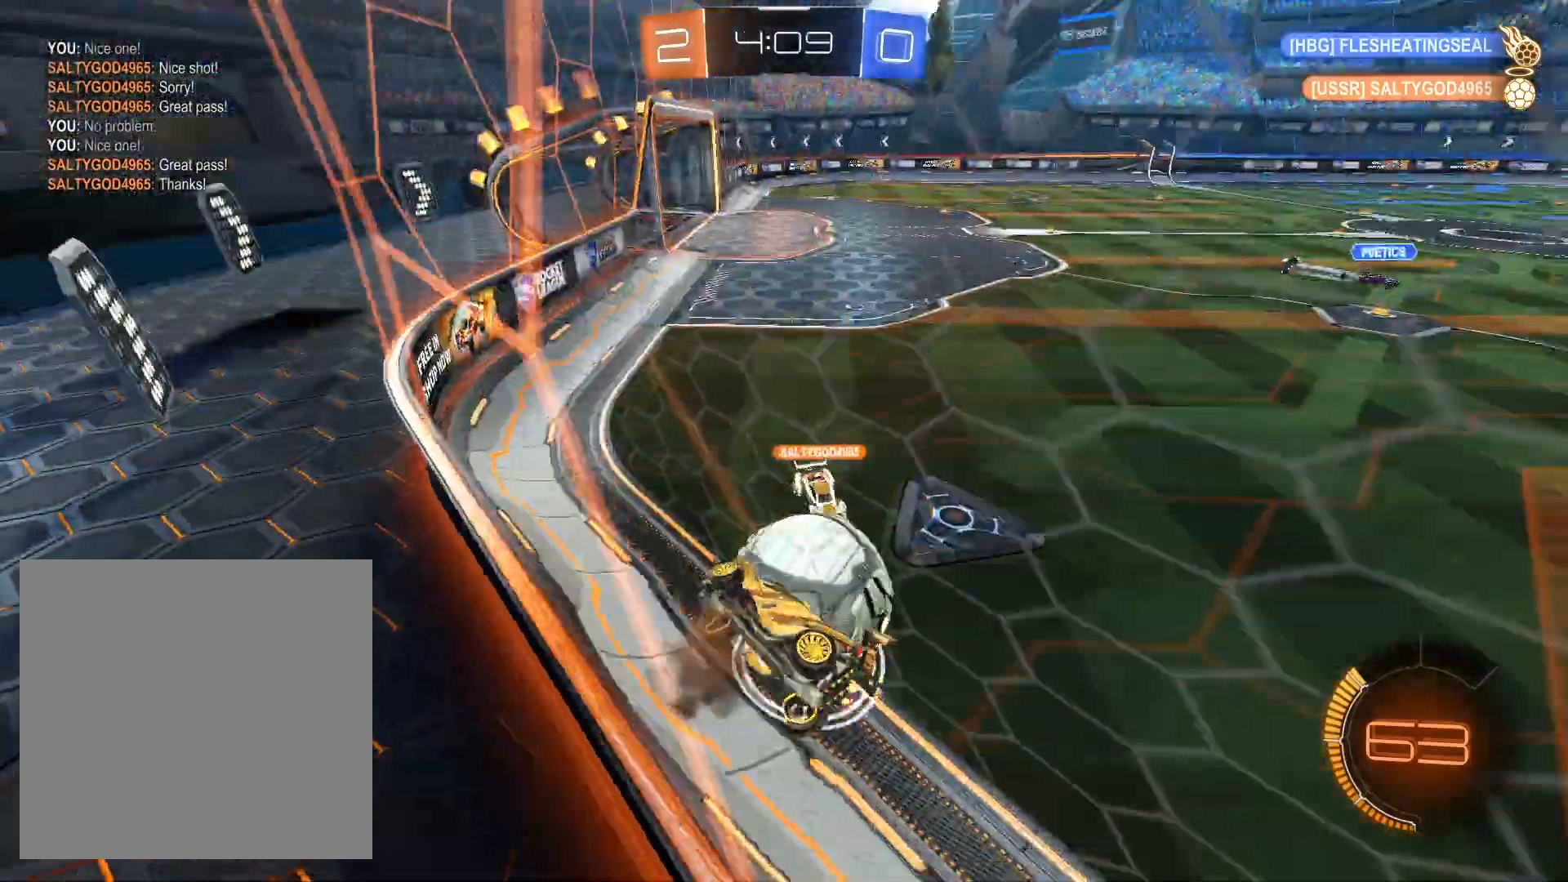
{"buttons": ["R2"], "left_stick": "down-left", "right_stick": "center", "events": [[167, "L1", "down"], [300, "left_stick", "down-left"], [433, "L1", "up"]]}
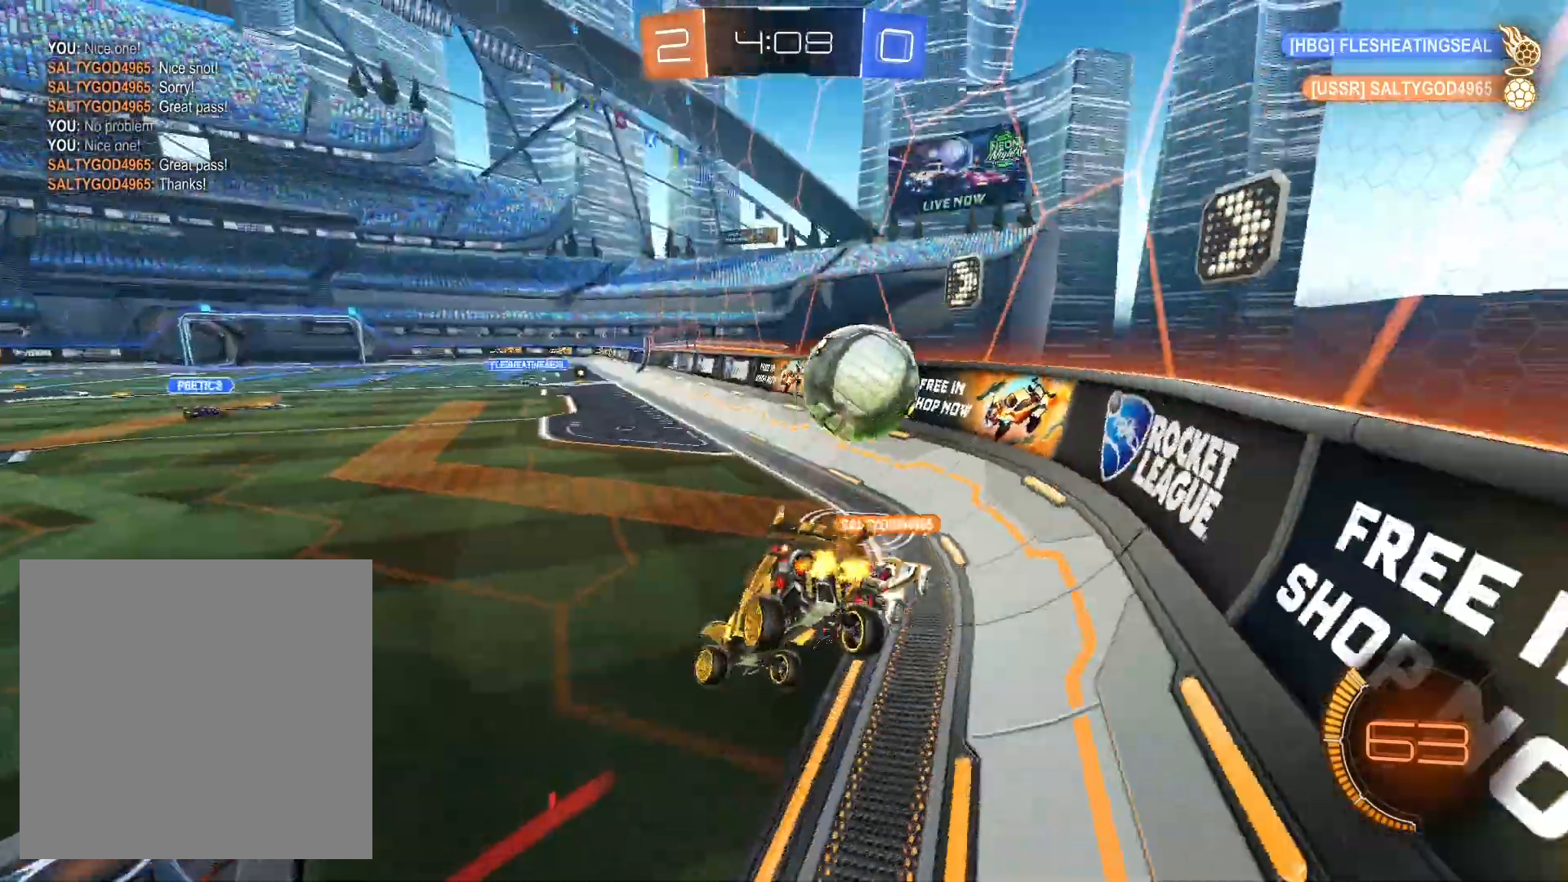
{"buttons": ["R2"], "left_stick": "left", "right_stick": "center", "events": [[167, "left_stick", "left"]]}